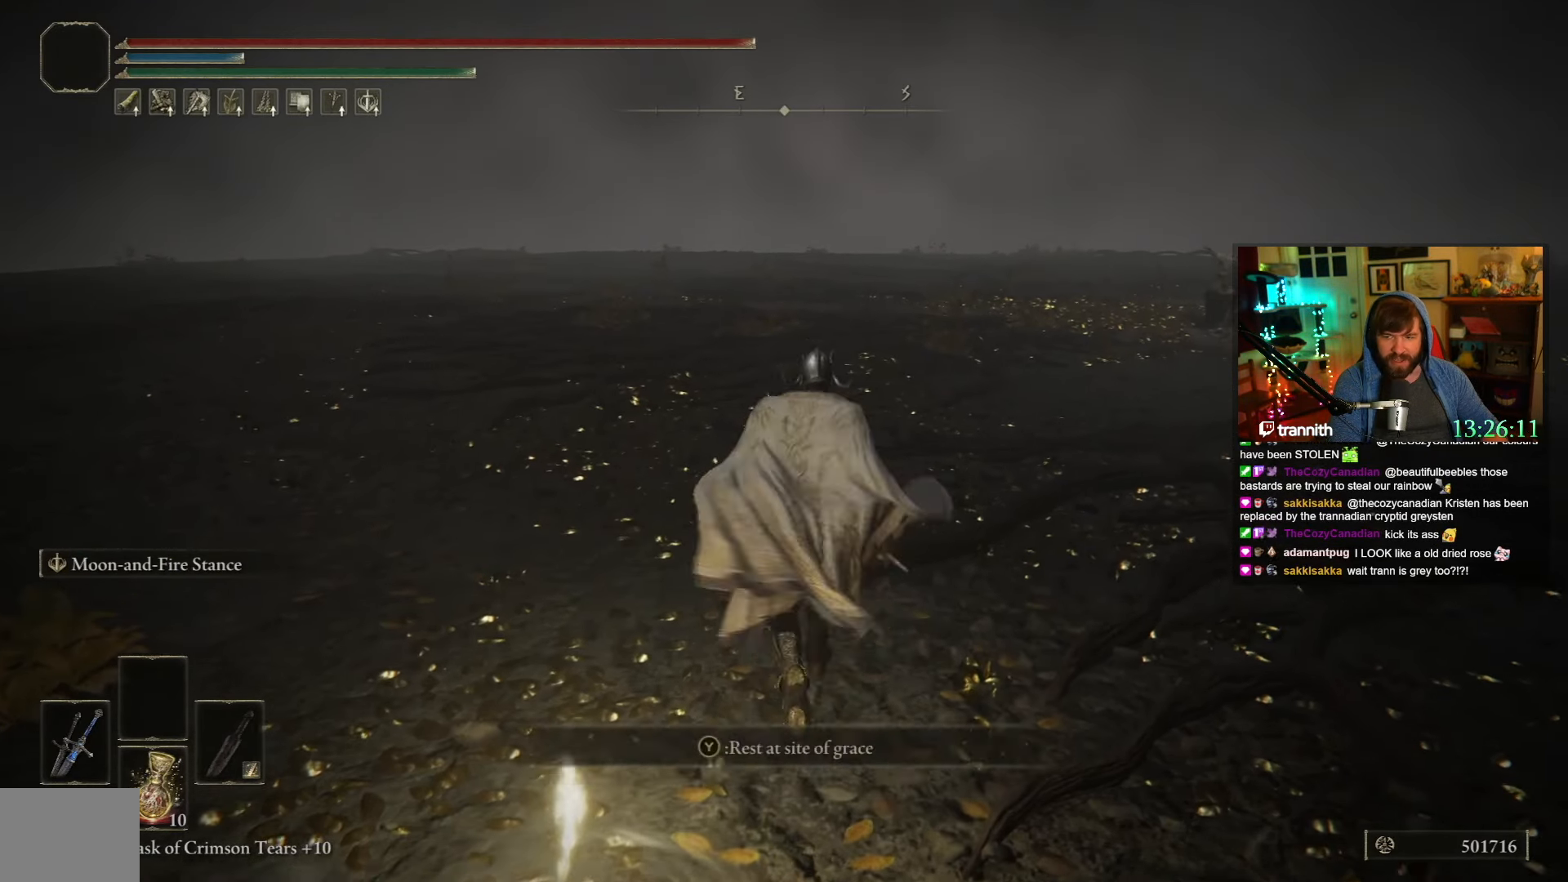
Gameplay with a controller (Xbox layout); each line is a JSON object with the inputs held at the frame after it. "events" lists button and stick changes between this image and that frame as [ms after this image, input, new state], when the widget could be followed in between.
{"buttons": [], "left_stick": "center", "right_stick": "center", "events": [[100, "R1", "down"], [200, "R1", "up"]]}
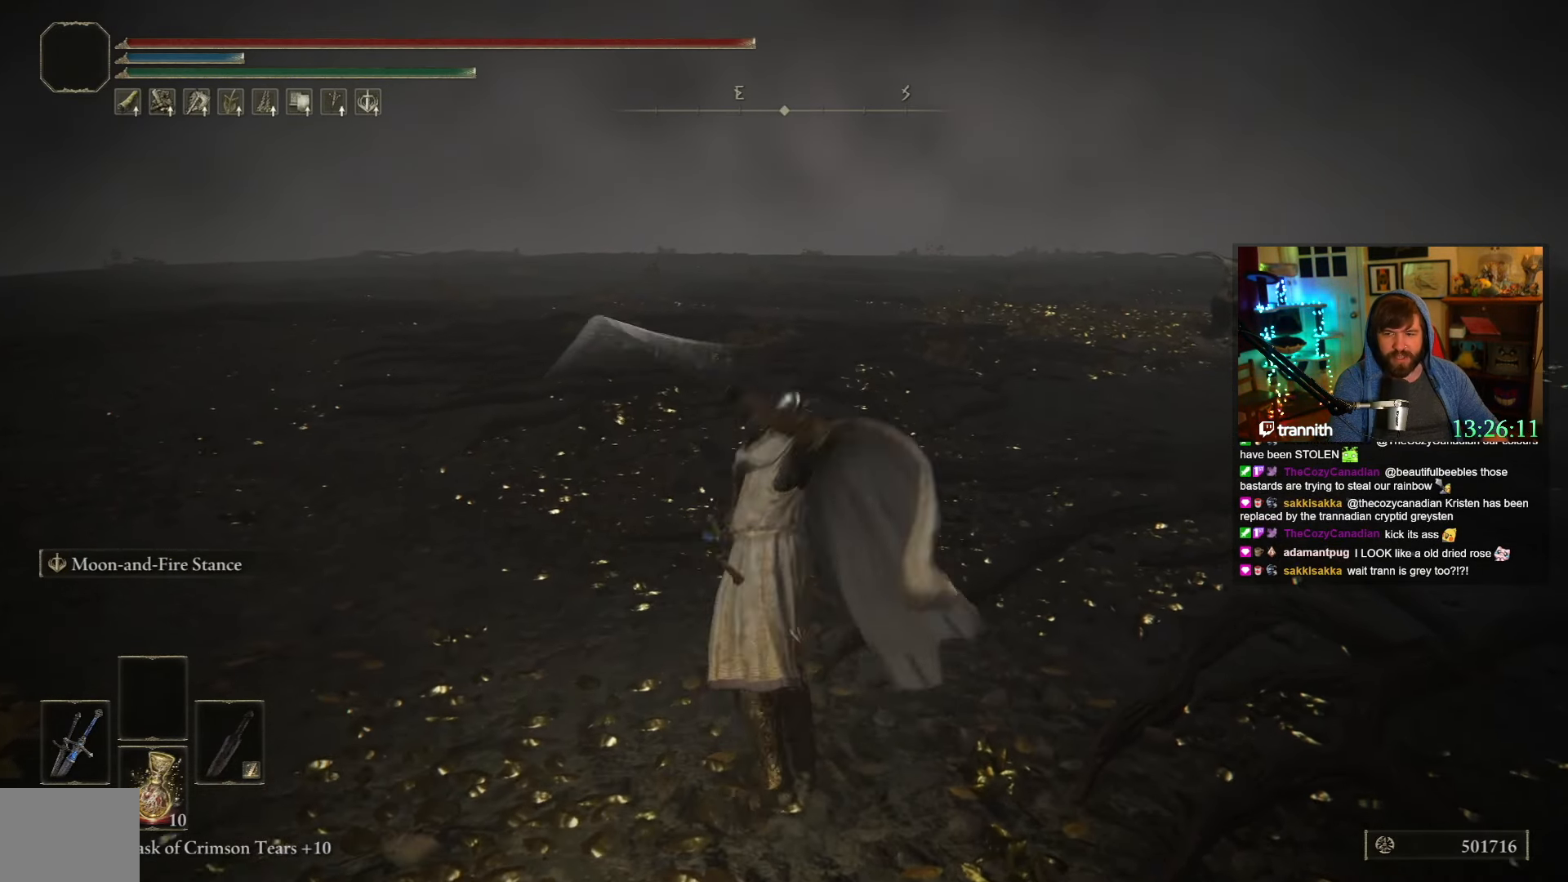
{"buttons": [], "left_stick": "center", "right_stick": "center", "events": [[250, "R1", "down"], [400, "R1", "up"]]}
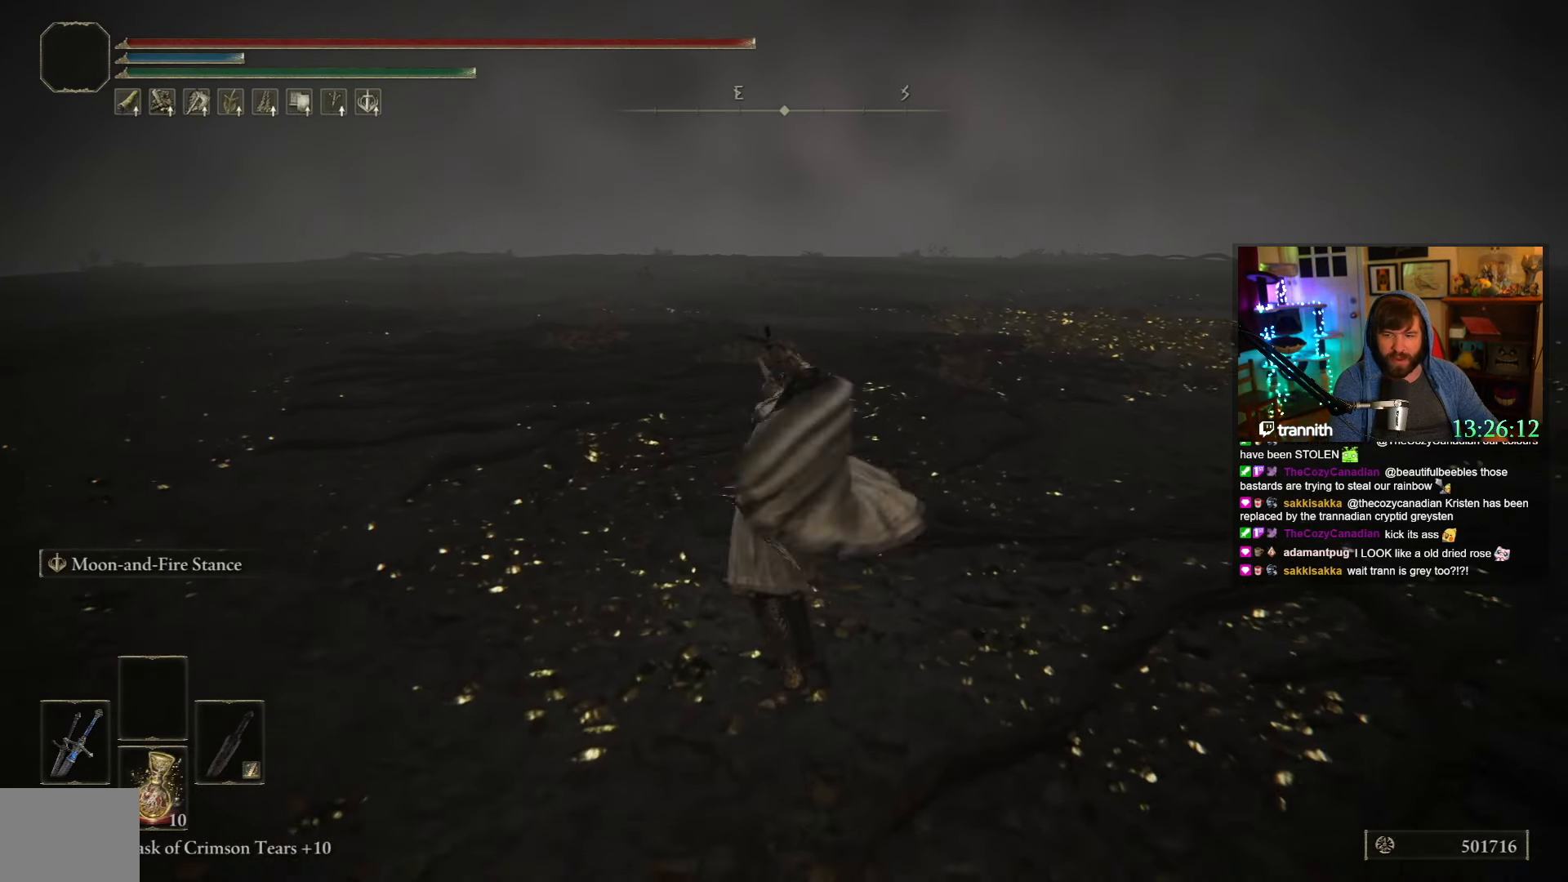
{"buttons": [], "left_stick": "center", "right_stick": "center", "events": []}
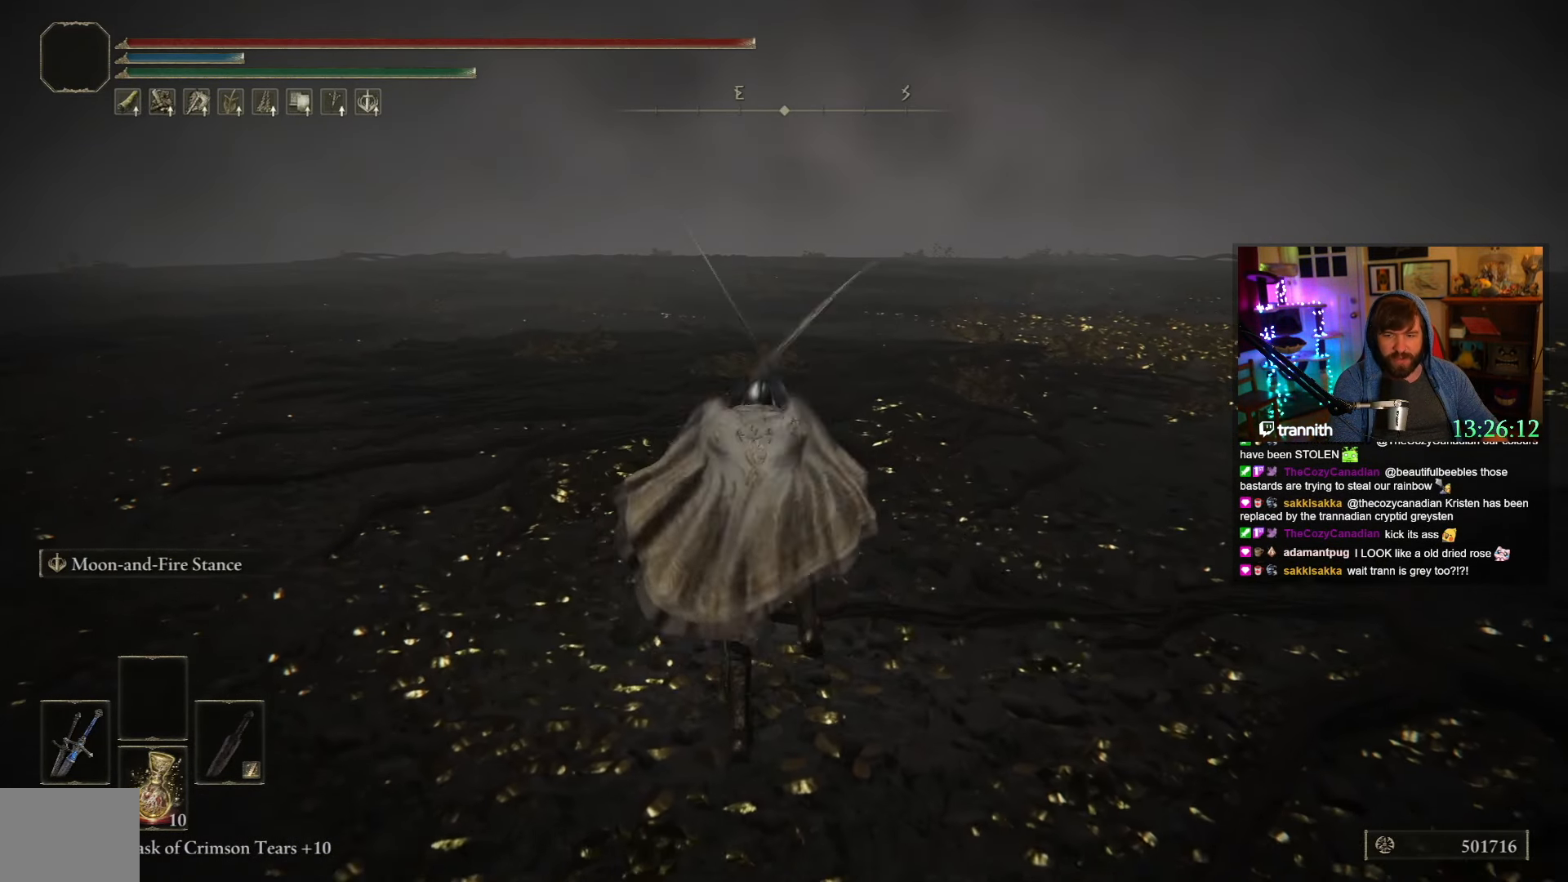
{"buttons": [], "left_stick": "center", "right_stick": "center", "events": []}
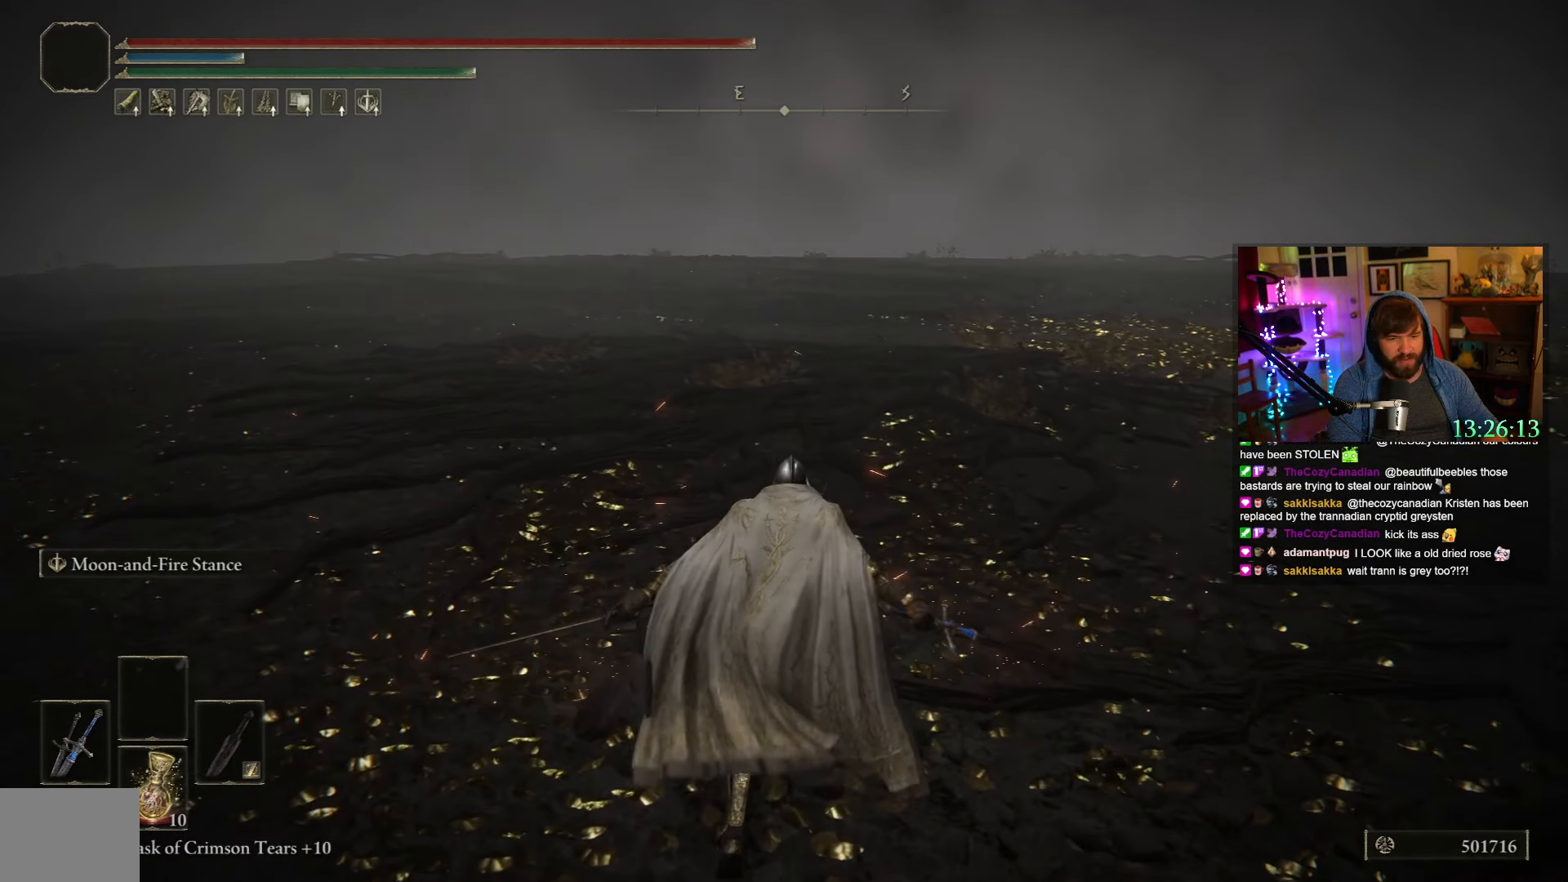
{"buttons": ["L2"], "left_stick": "center", "right_stick": "center", "events": [[100, "L2", "down"]]}
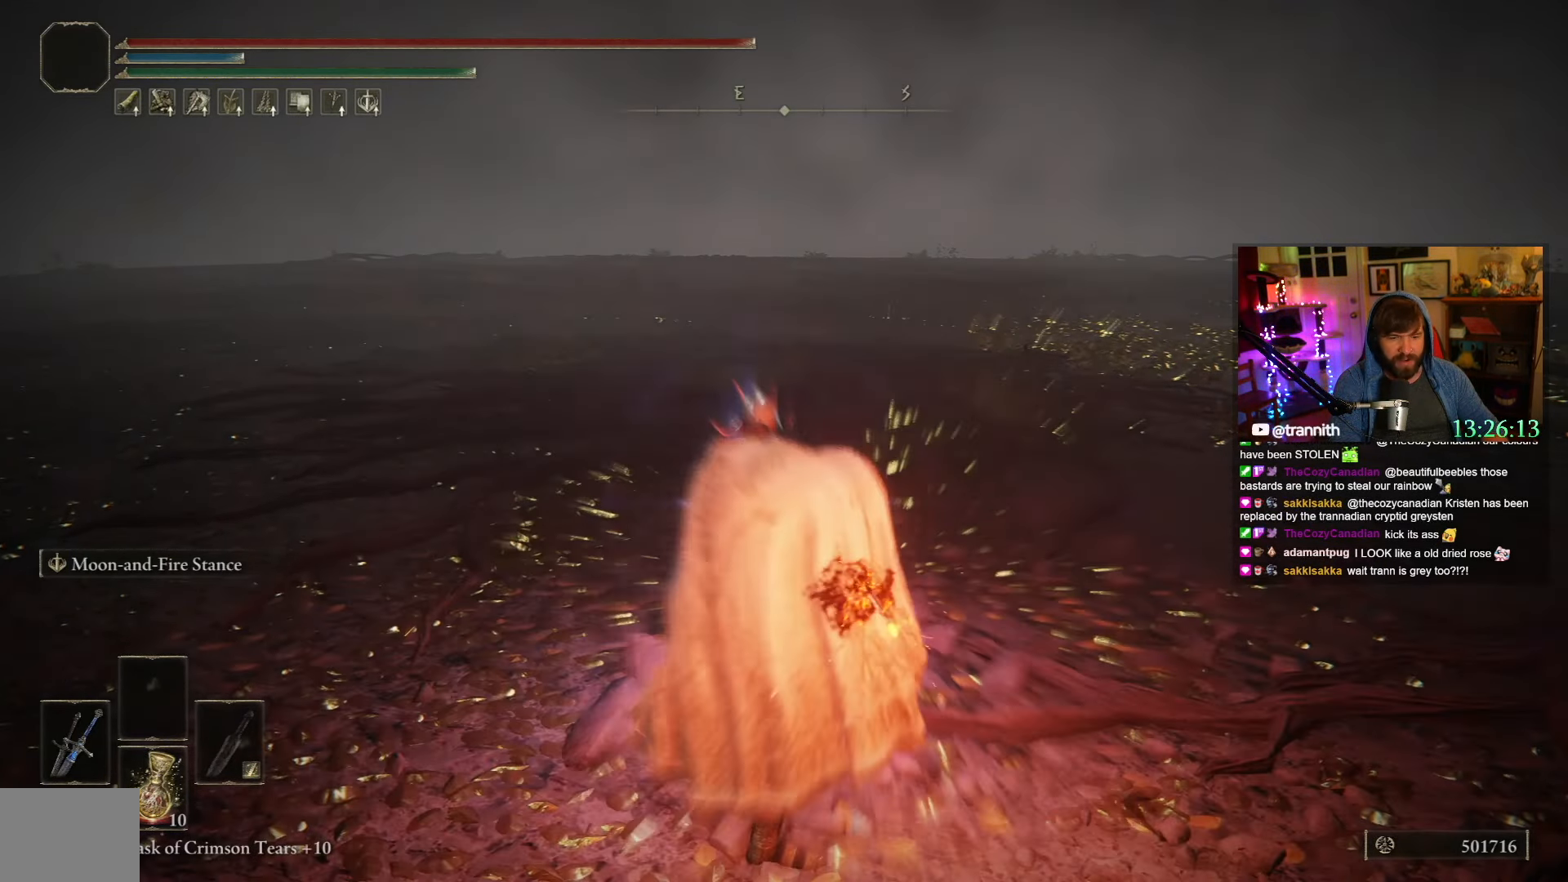
{"buttons": ["L2"], "left_stick": "center", "right_stick": "center", "events": []}
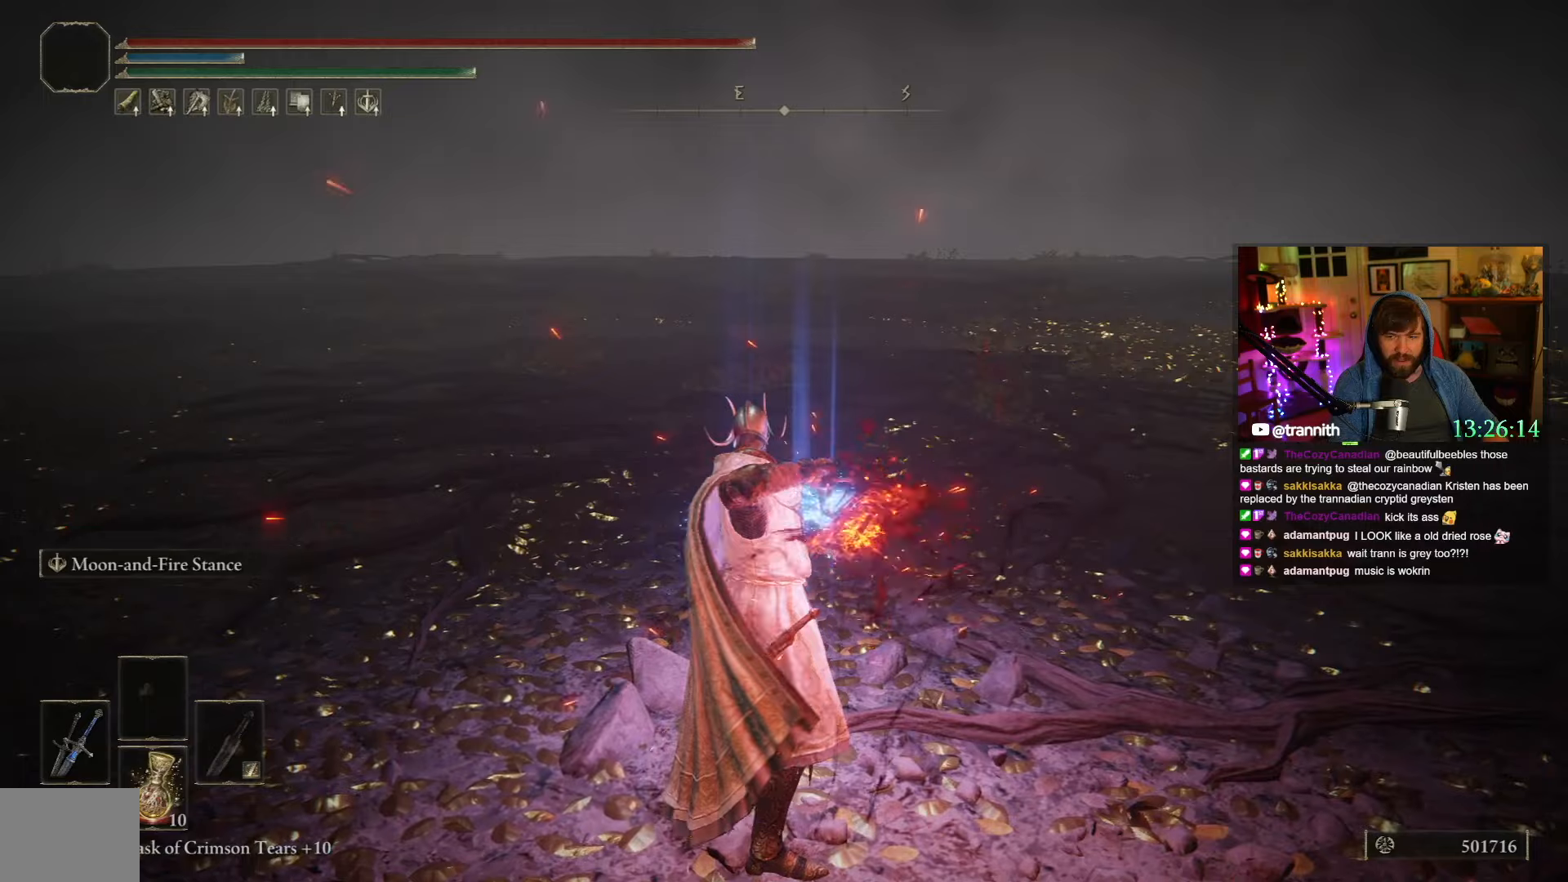
{"buttons": ["L2", "R1"], "left_stick": "center", "right_stick": "center", "events": [[67, "right_stick", "right"], [350, "right_stick", "center"], [400, "R1", "down"]]}
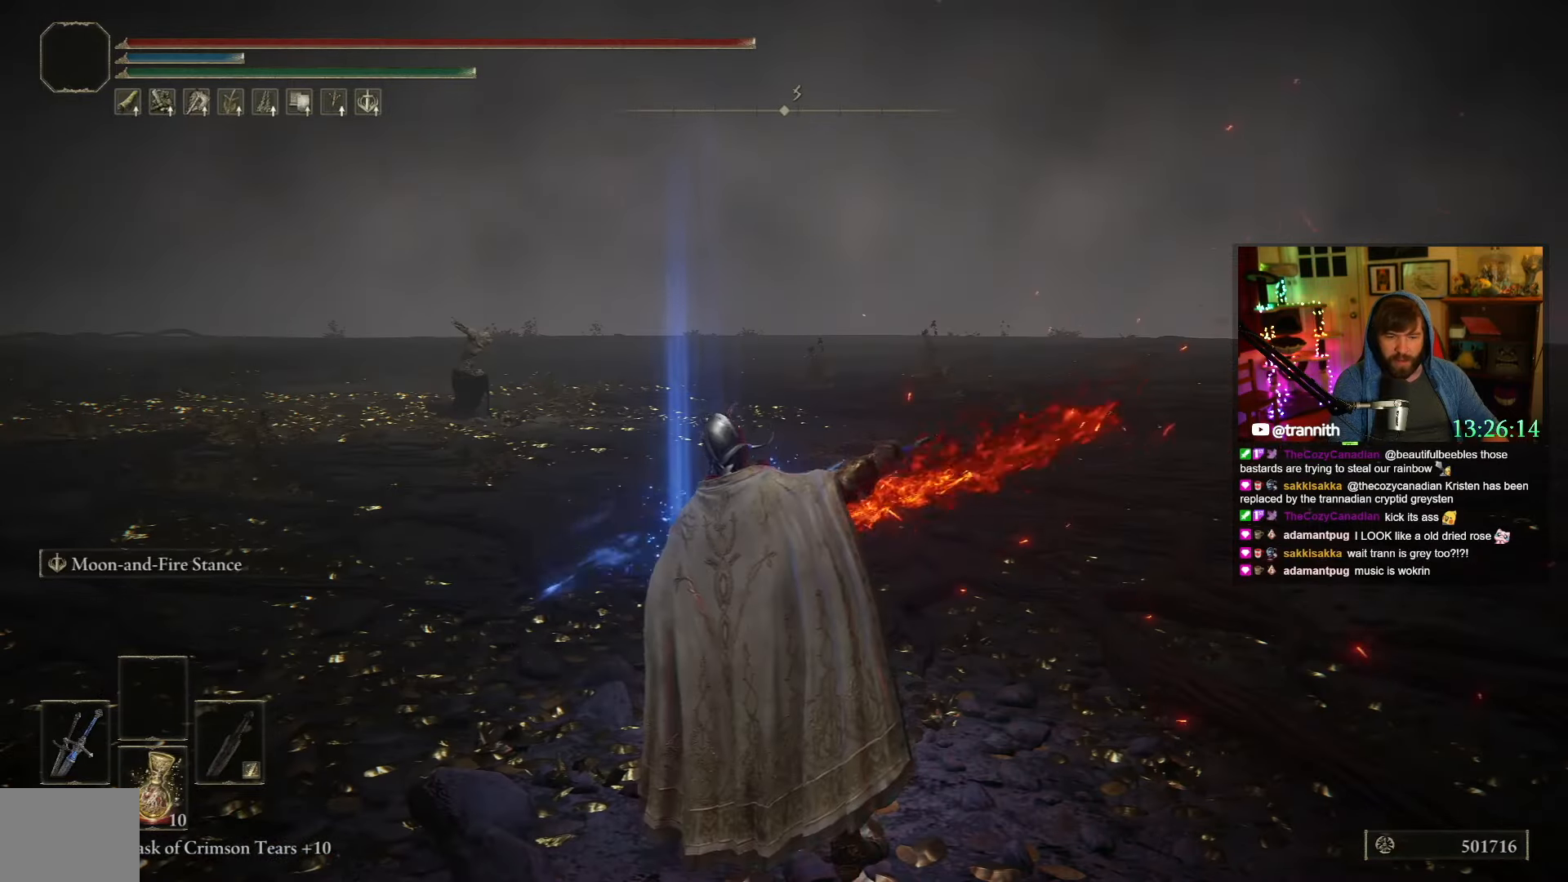
{"buttons": ["L2", "R1"], "left_stick": "center", "right_stick": "center", "events": []}
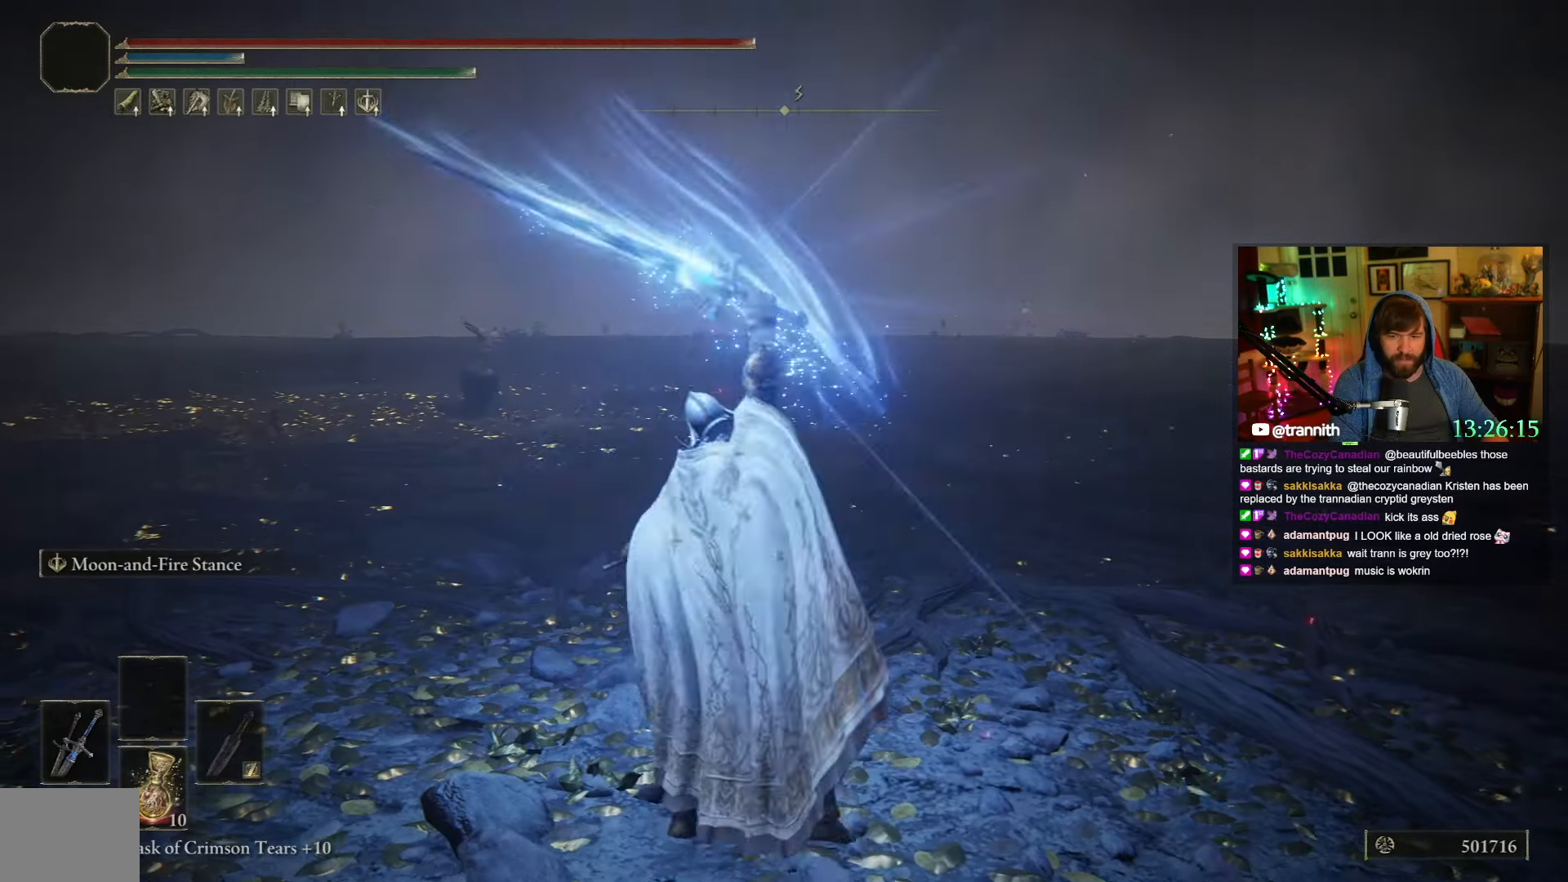
{"buttons": ["L2", "R1"], "left_stick": "center", "right_stick": "center", "events": []}
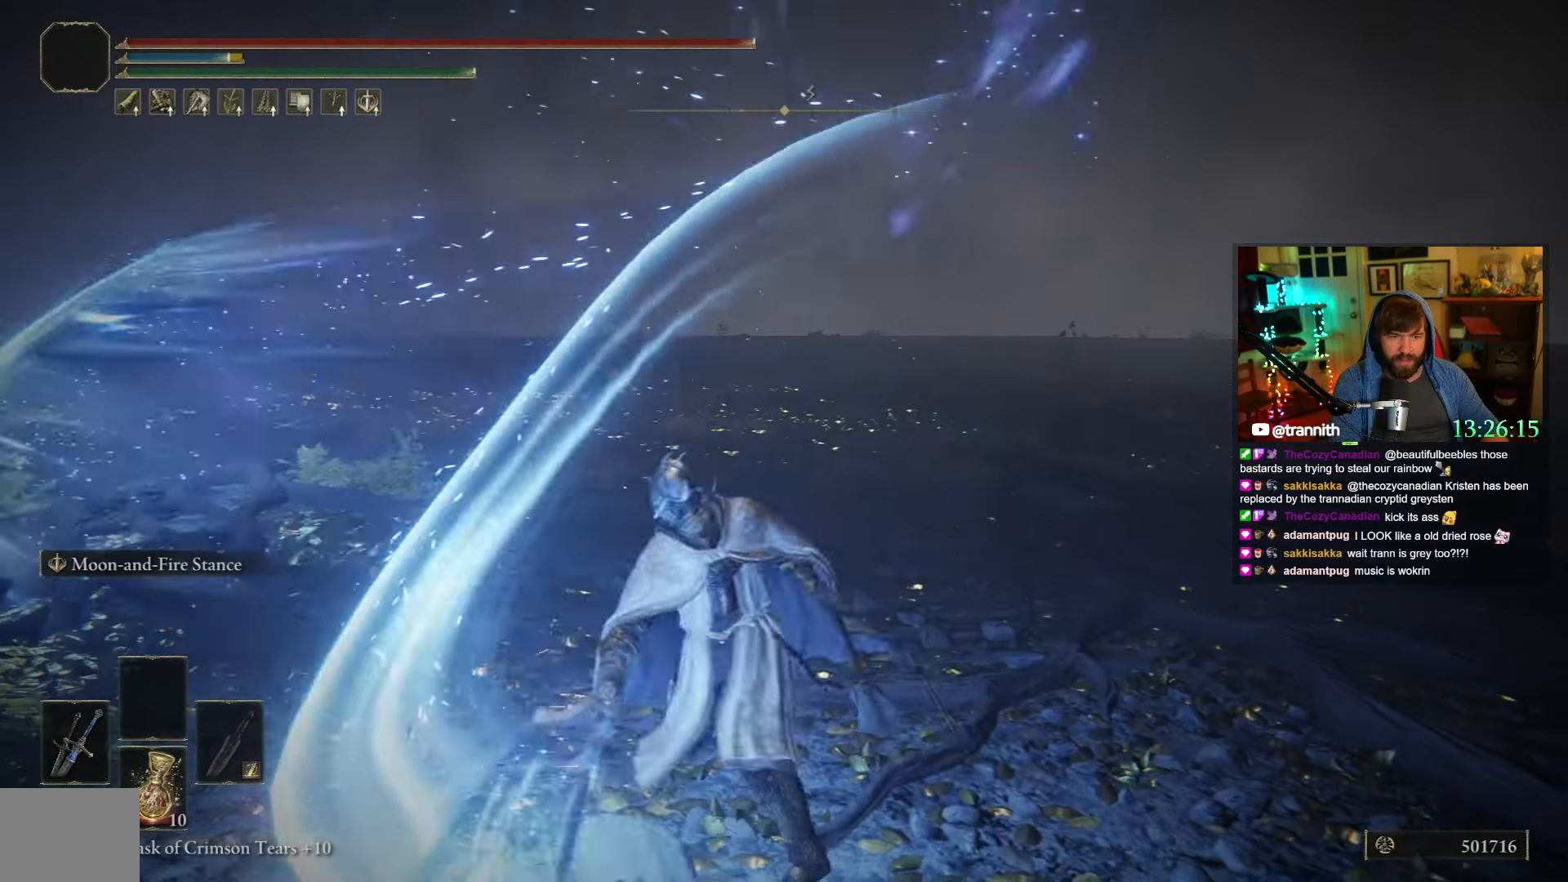
{"buttons": ["L2", "R1"], "left_stick": "center", "right_stick": "center", "events": []}
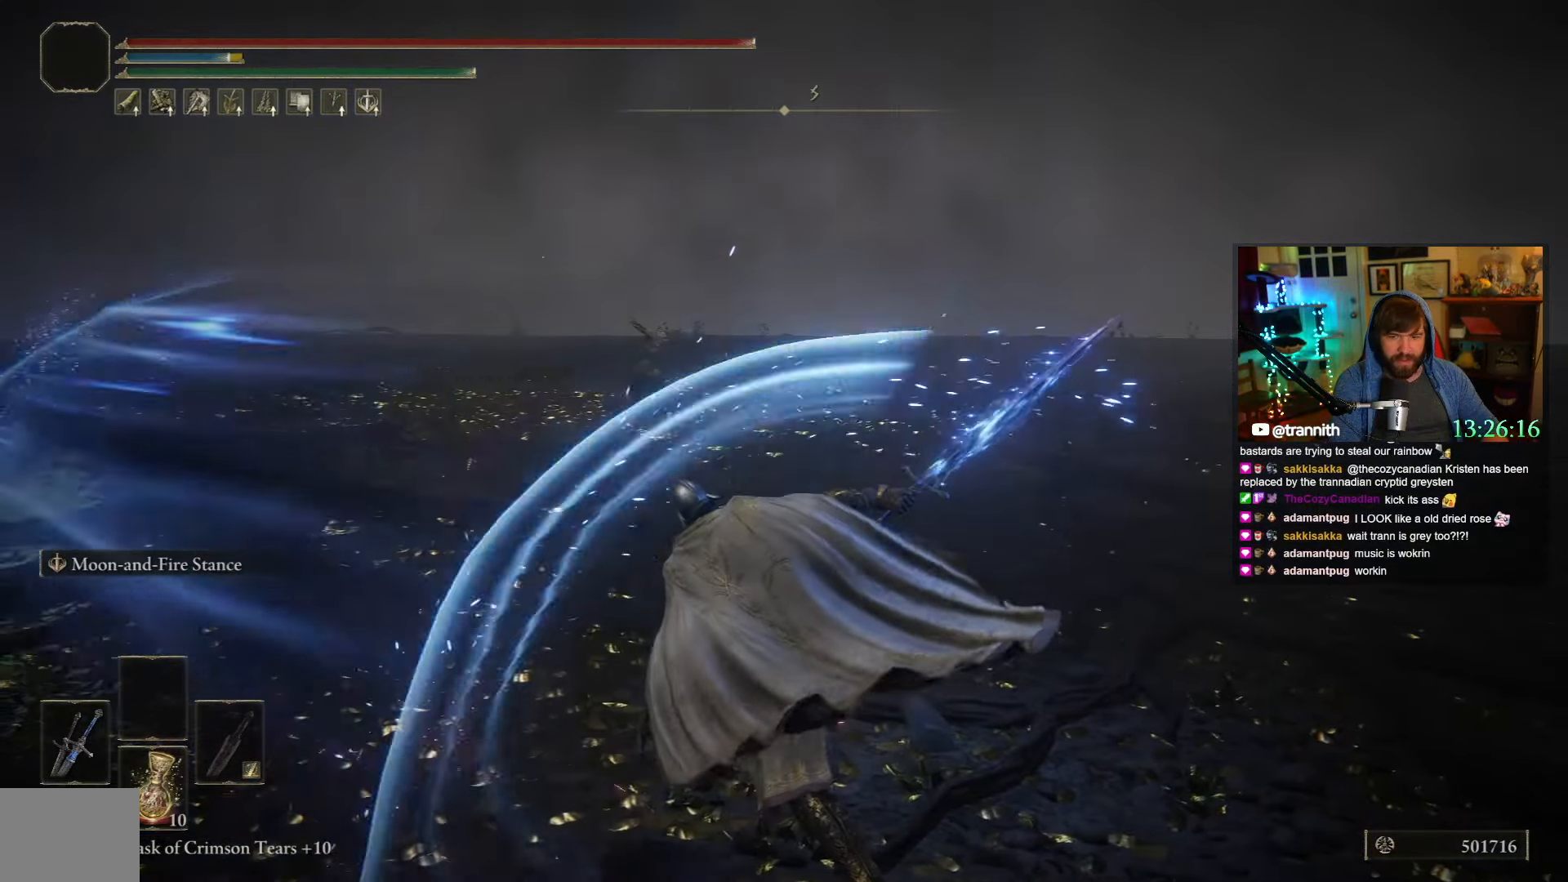
{"buttons": ["L2"], "left_stick": "center", "right_stick": "center", "events": [[67, "right_stick", "left"], [117, "R1", "up"], [200, "R1", "down"], [267, "right_stick", "down-left"], [300, "R1", "up"], [367, "R1", "down"], [450, "right_stick", "center"], [500, "R1", "up"]]}
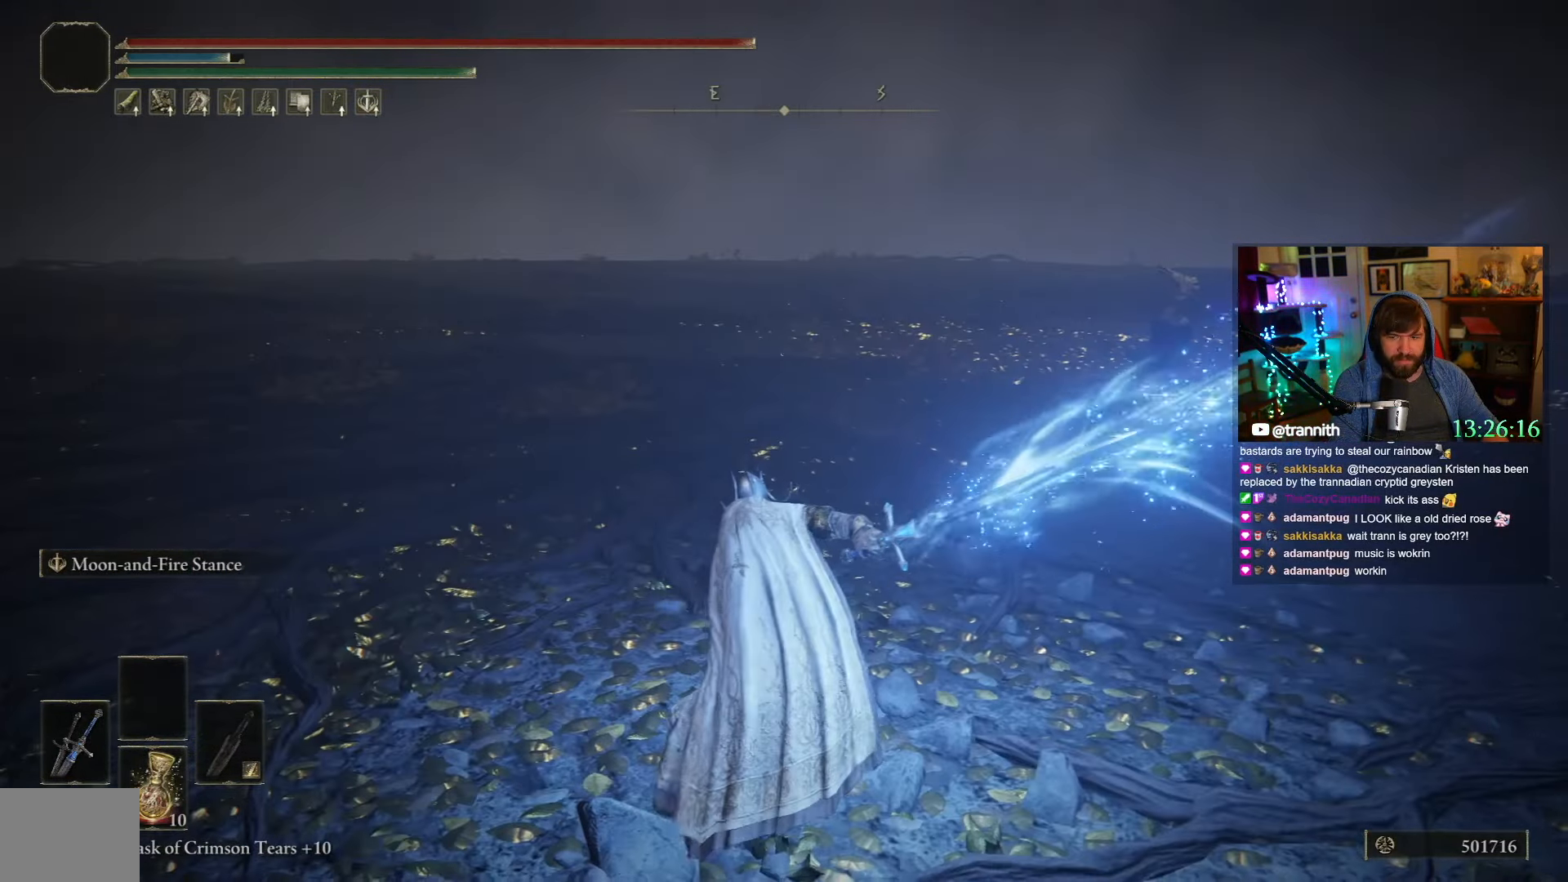
{"buttons": ["L2", "R1"], "left_stick": "center", "right_stick": "center", "events": [[100, "R1", "down"], [200, "R1", "up"], [300, "R1", "down"], [400, "R1", "up"], [450, "R1", "down"]]}
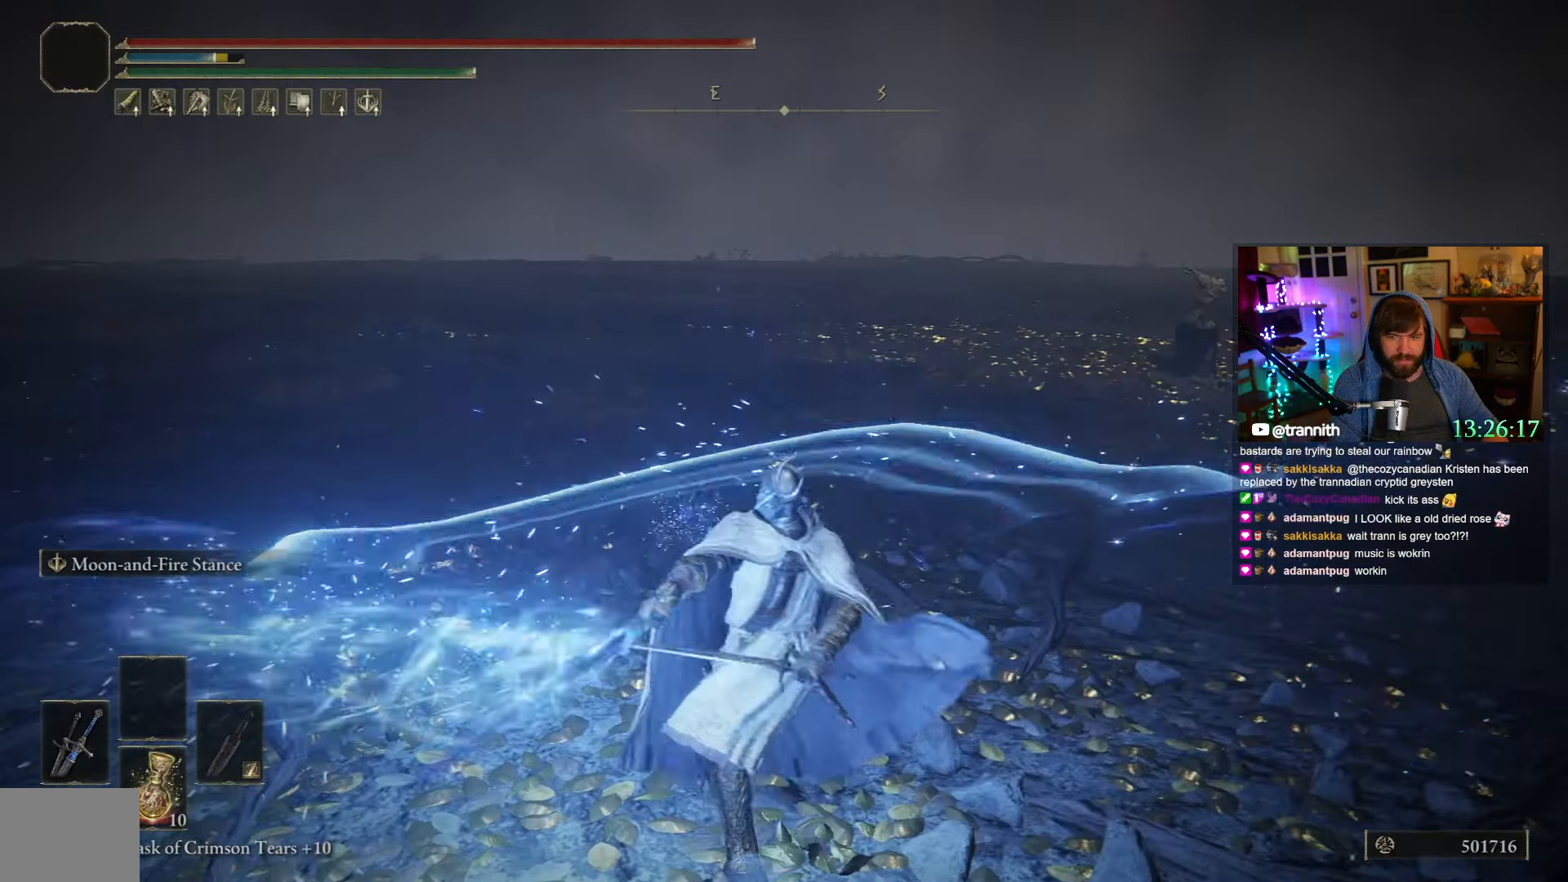
{"buttons": ["L2", "R1"], "left_stick": "center", "right_stick": "center", "events": [[67, "R1", "up"], [167, "R1", "down"], [300, "R1", "up"], [417, "R1", "down"]]}
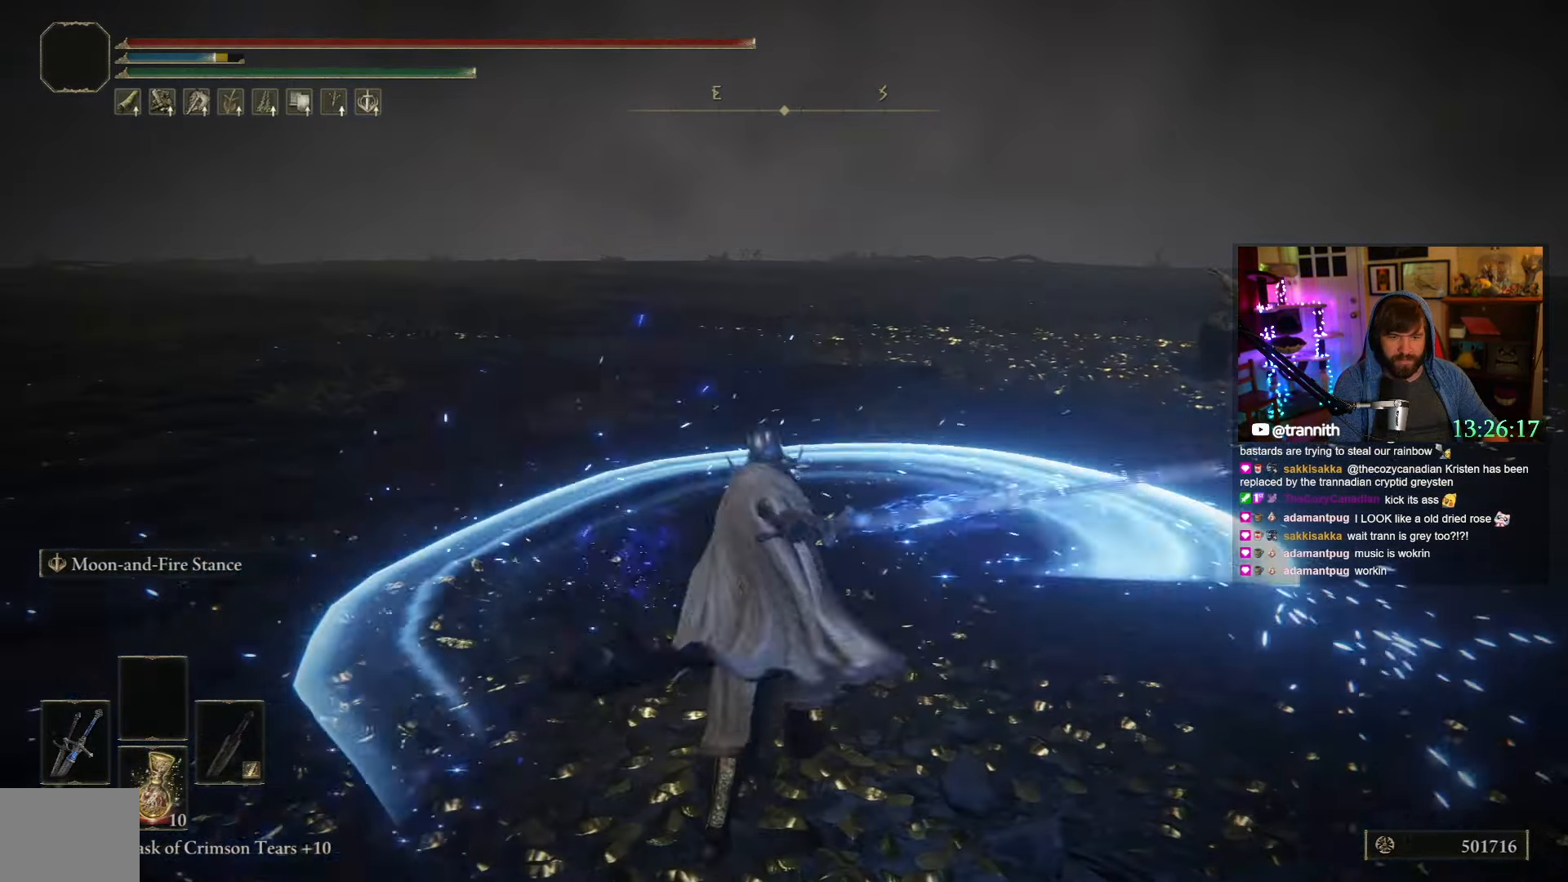
{"buttons": ["L2"], "left_stick": "center", "right_stick": "center", "events": [[50, "R1", "up"], [117, "right_stick", "up"], [200, "right_stick", "center"]]}
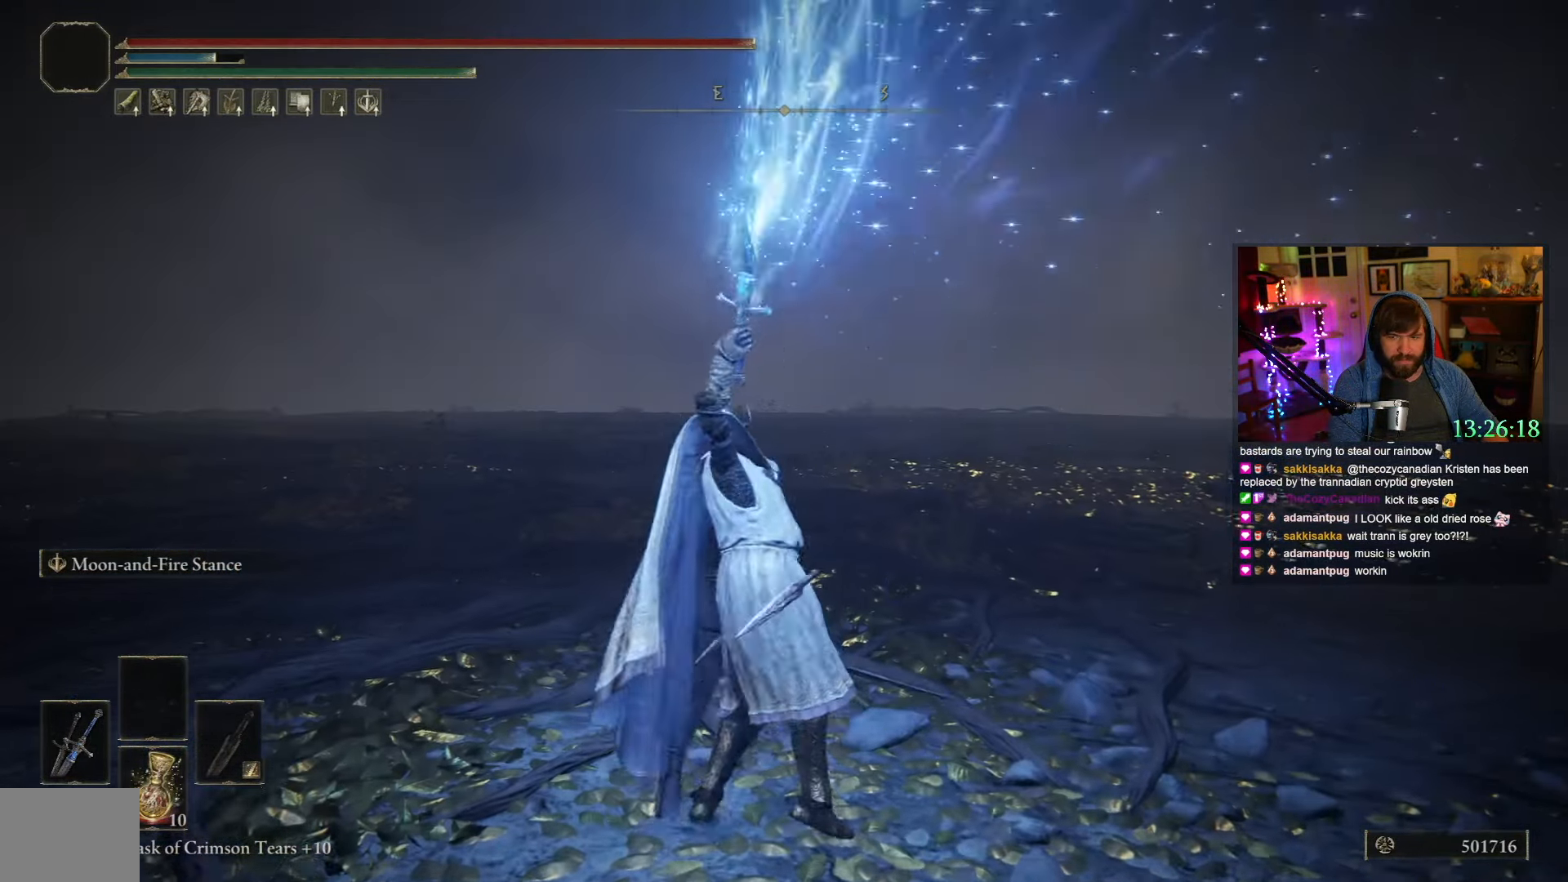
{"buttons": ["L2"], "left_stick": "center", "right_stick": "center", "events": []}
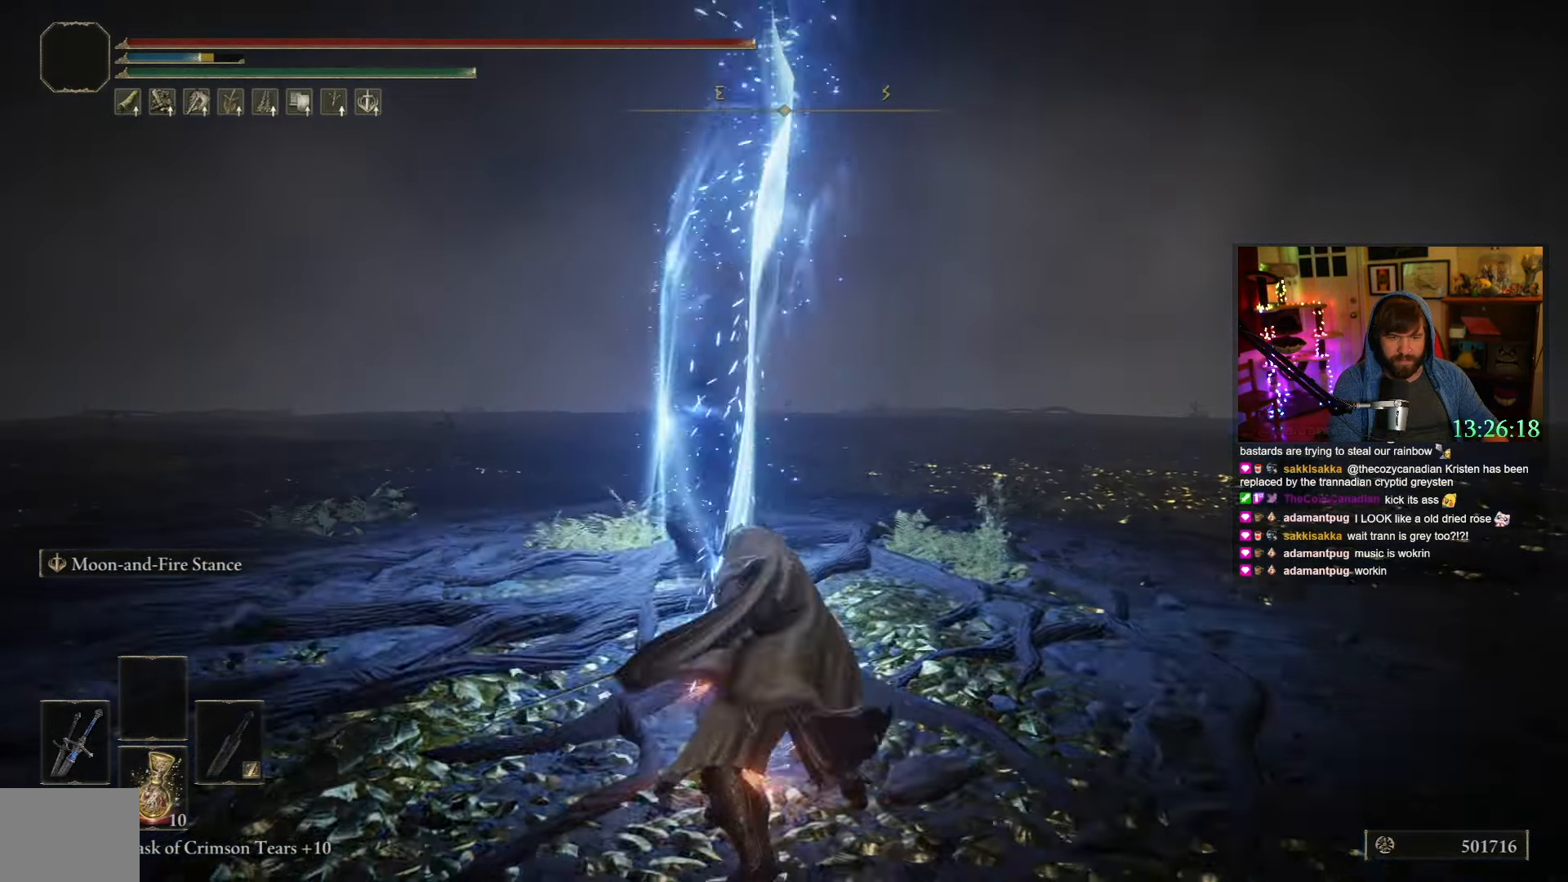
{"buttons": ["L2"], "left_stick": "center", "right_stick": "center", "events": []}
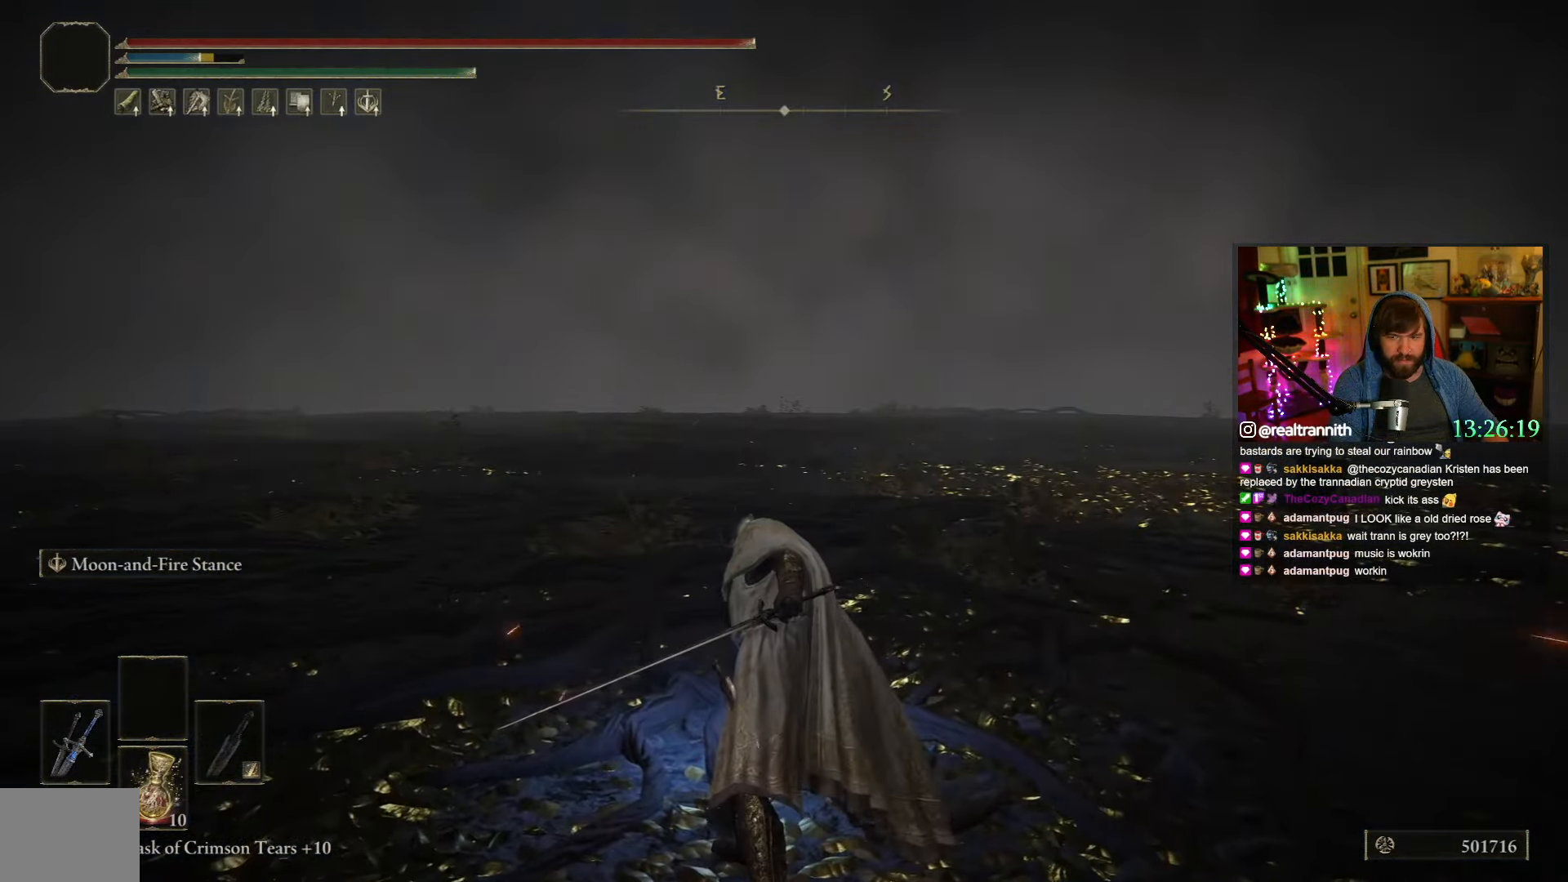
{"buttons": ["L2"], "left_stick": "center", "right_stick": "center", "events": [[50, "L2", "up"], [250, "L2", "down"]]}
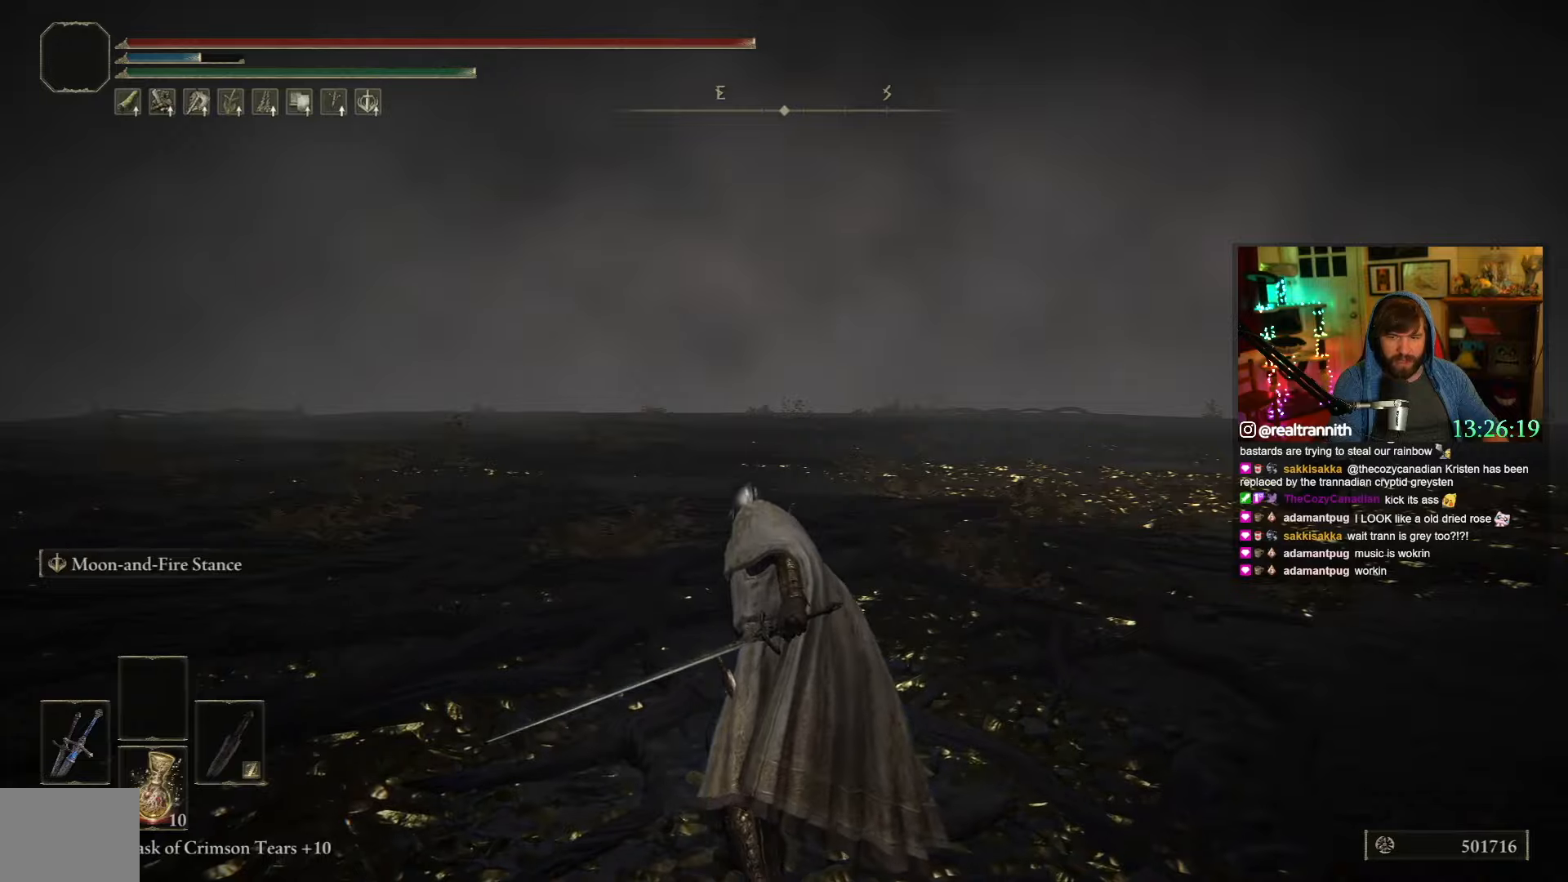
{"buttons": ["L2"], "left_stick": "center", "right_stick": "center", "events": []}
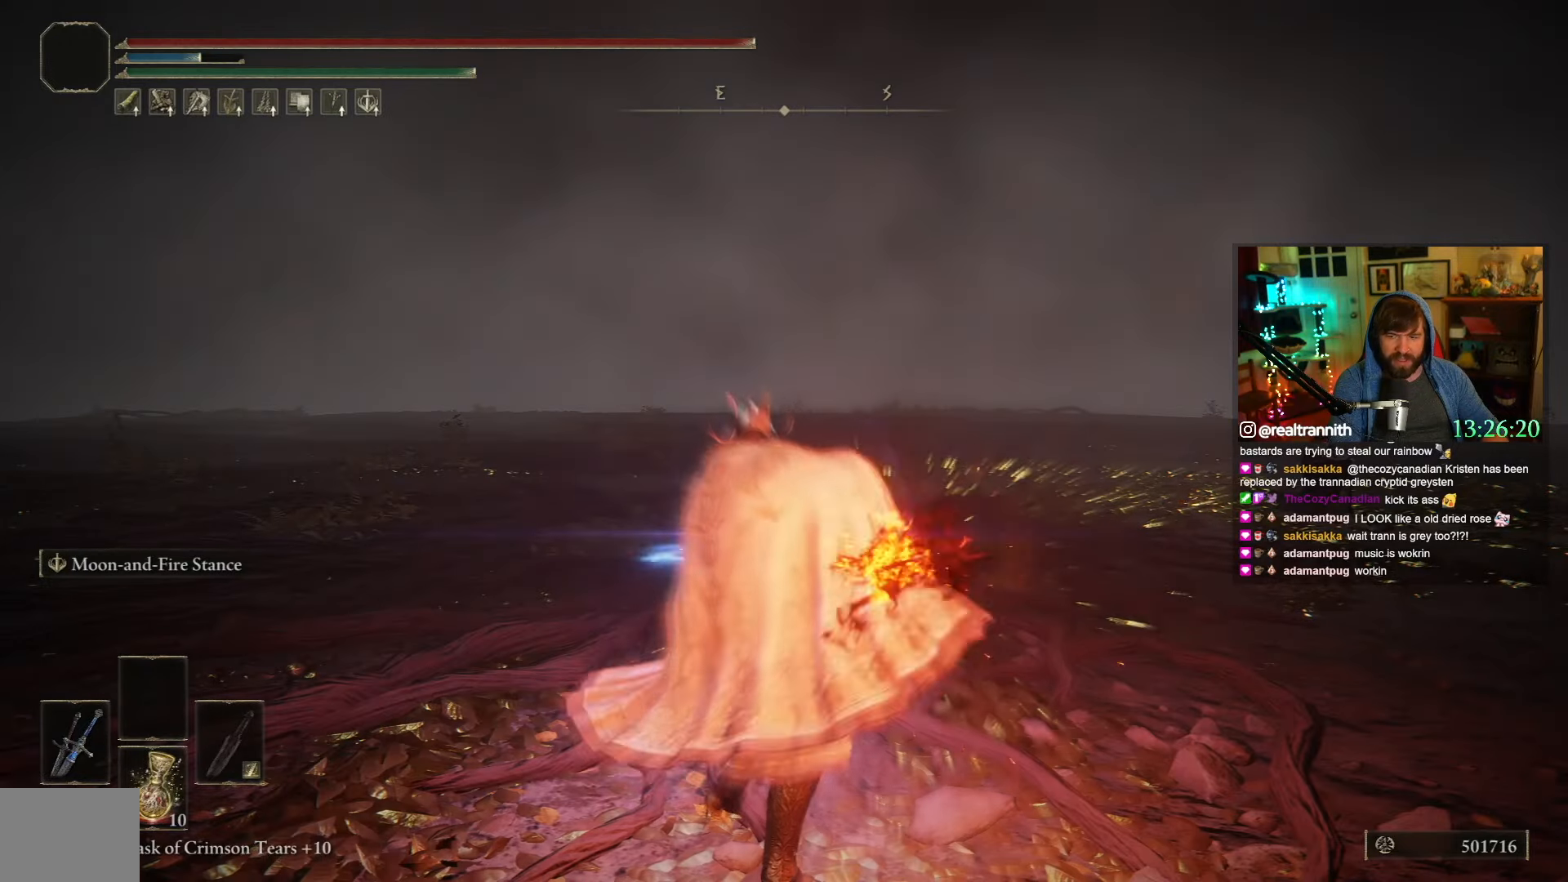
{"buttons": ["L2", "R2"], "left_stick": "center", "right_stick": "center", "events": [[150, "R2", "down"]]}
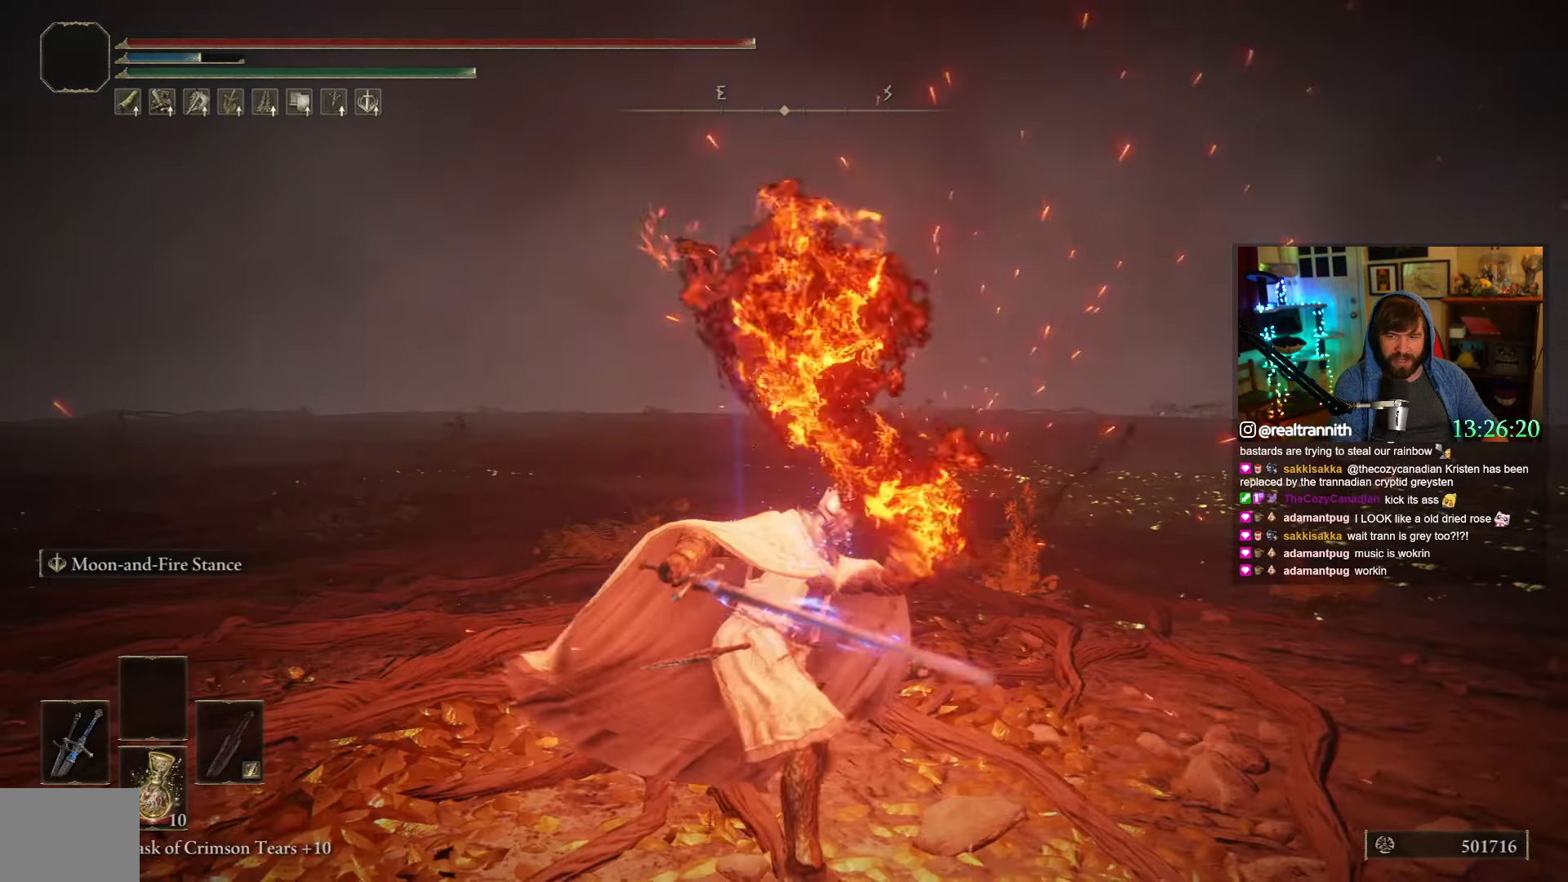
{"buttons": ["L2", "R2"], "left_stick": "center", "right_stick": "center", "events": []}
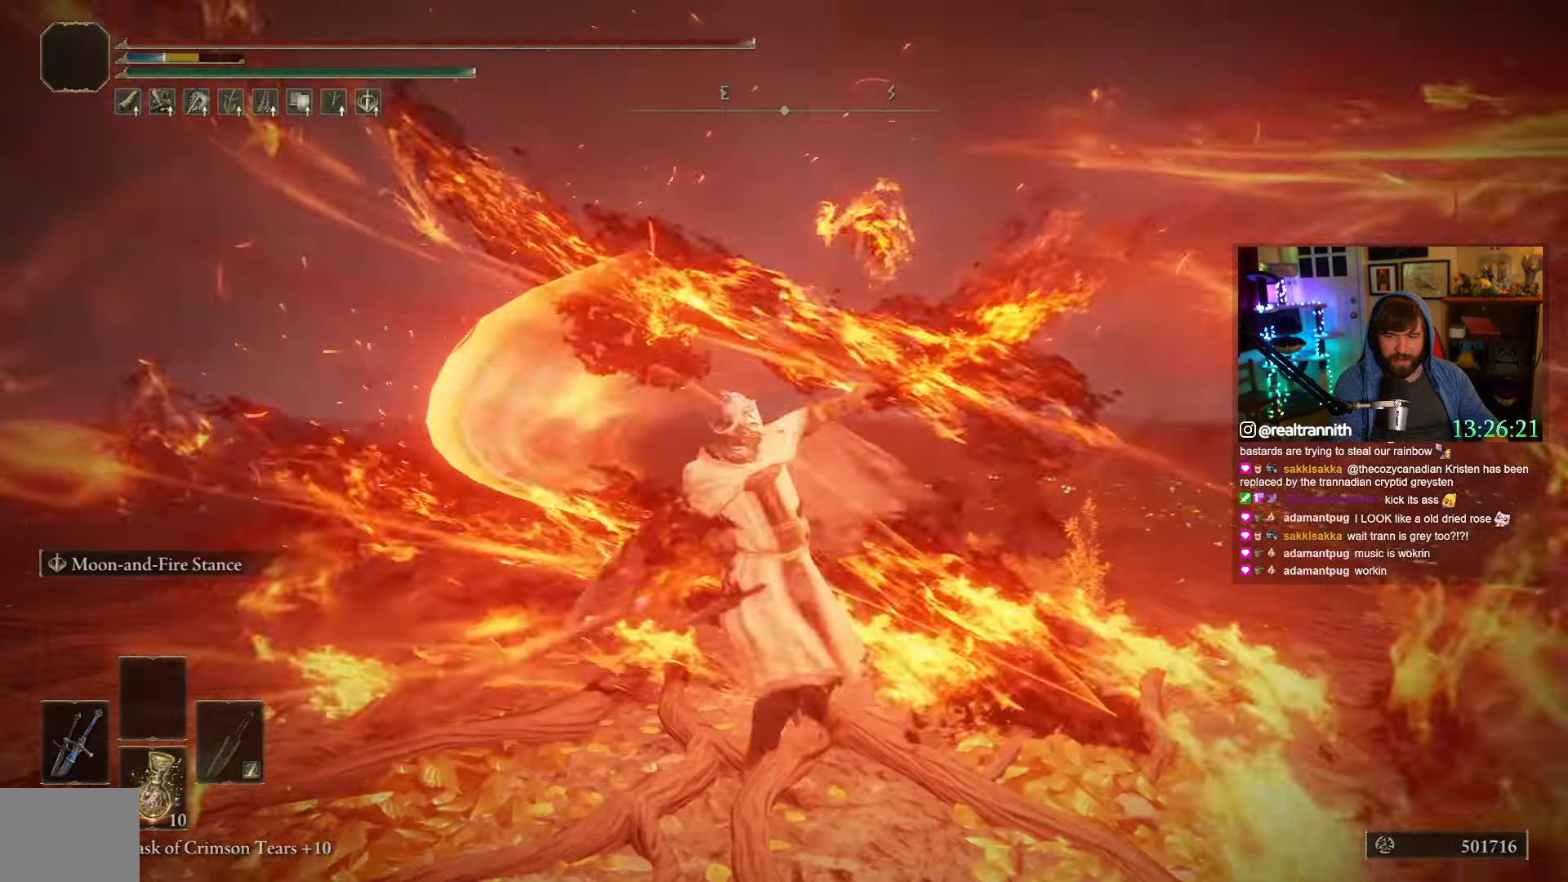
{"buttons": [], "left_stick": "center", "right_stick": "center", "events": [[400, "R2", "up"], [450, "L2", "up"]]}
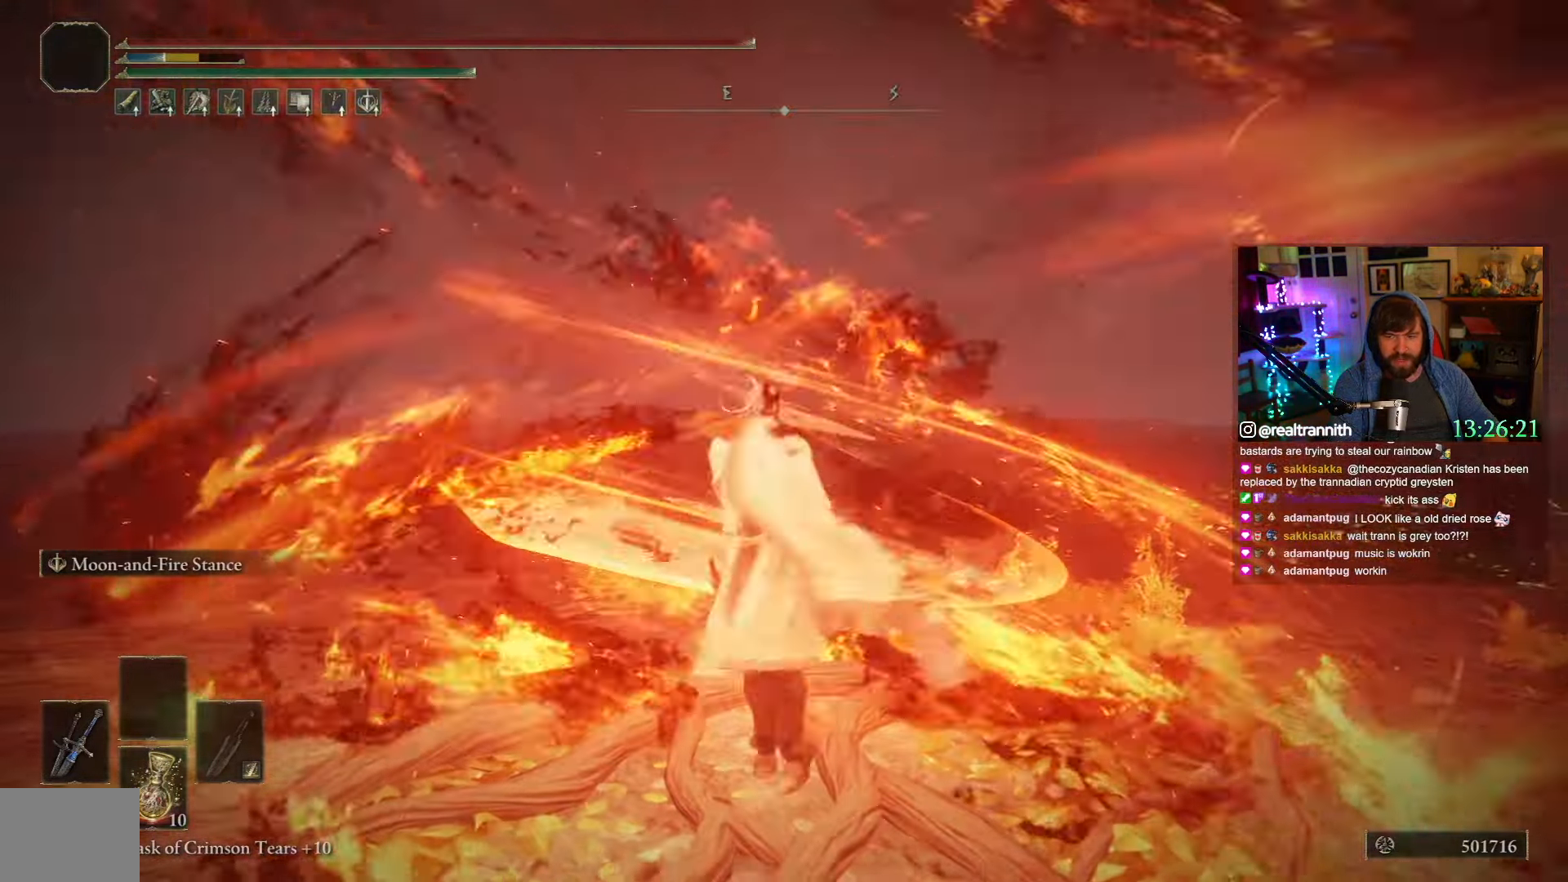
{"buttons": [], "left_stick": "center", "right_stick": "center", "events": []}
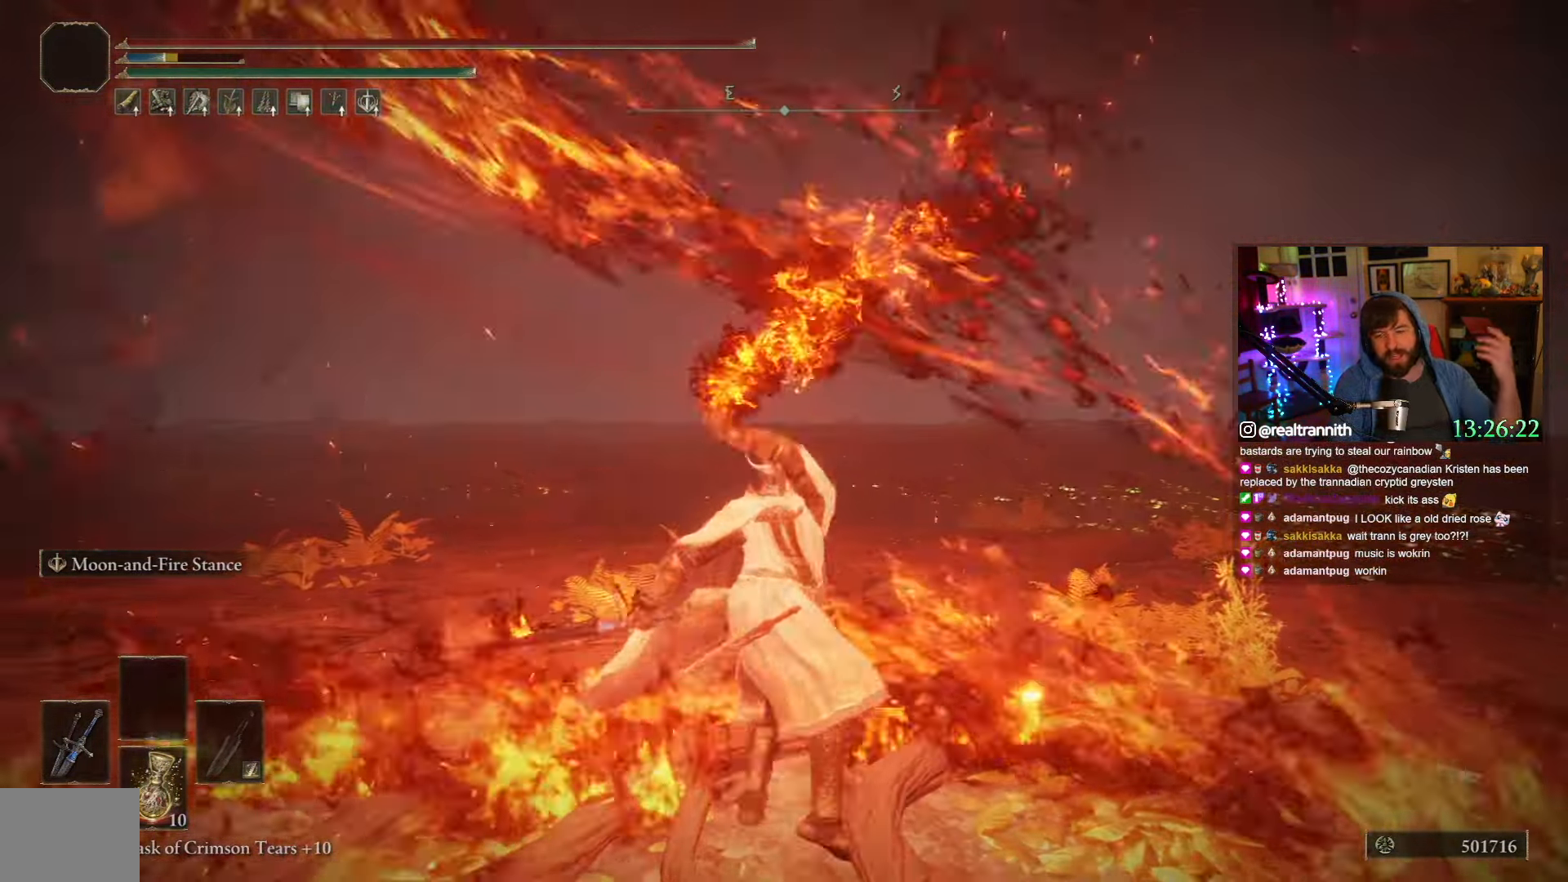
{"buttons": [], "left_stick": "center", "right_stick": "center", "events": []}
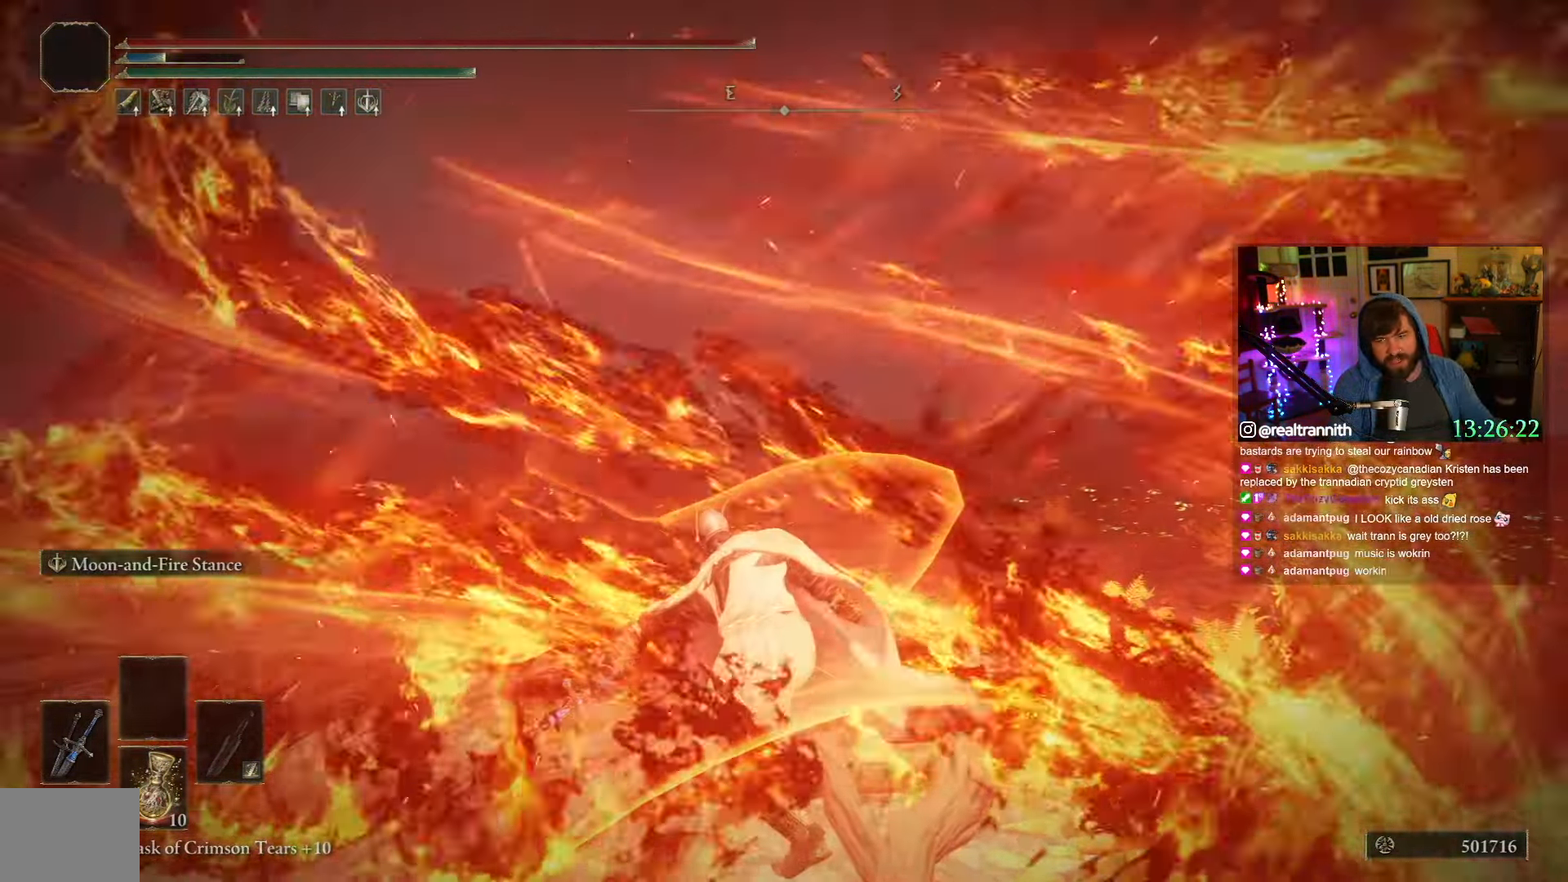
{"buttons": [], "left_stick": "center", "right_stick": "center", "events": []}
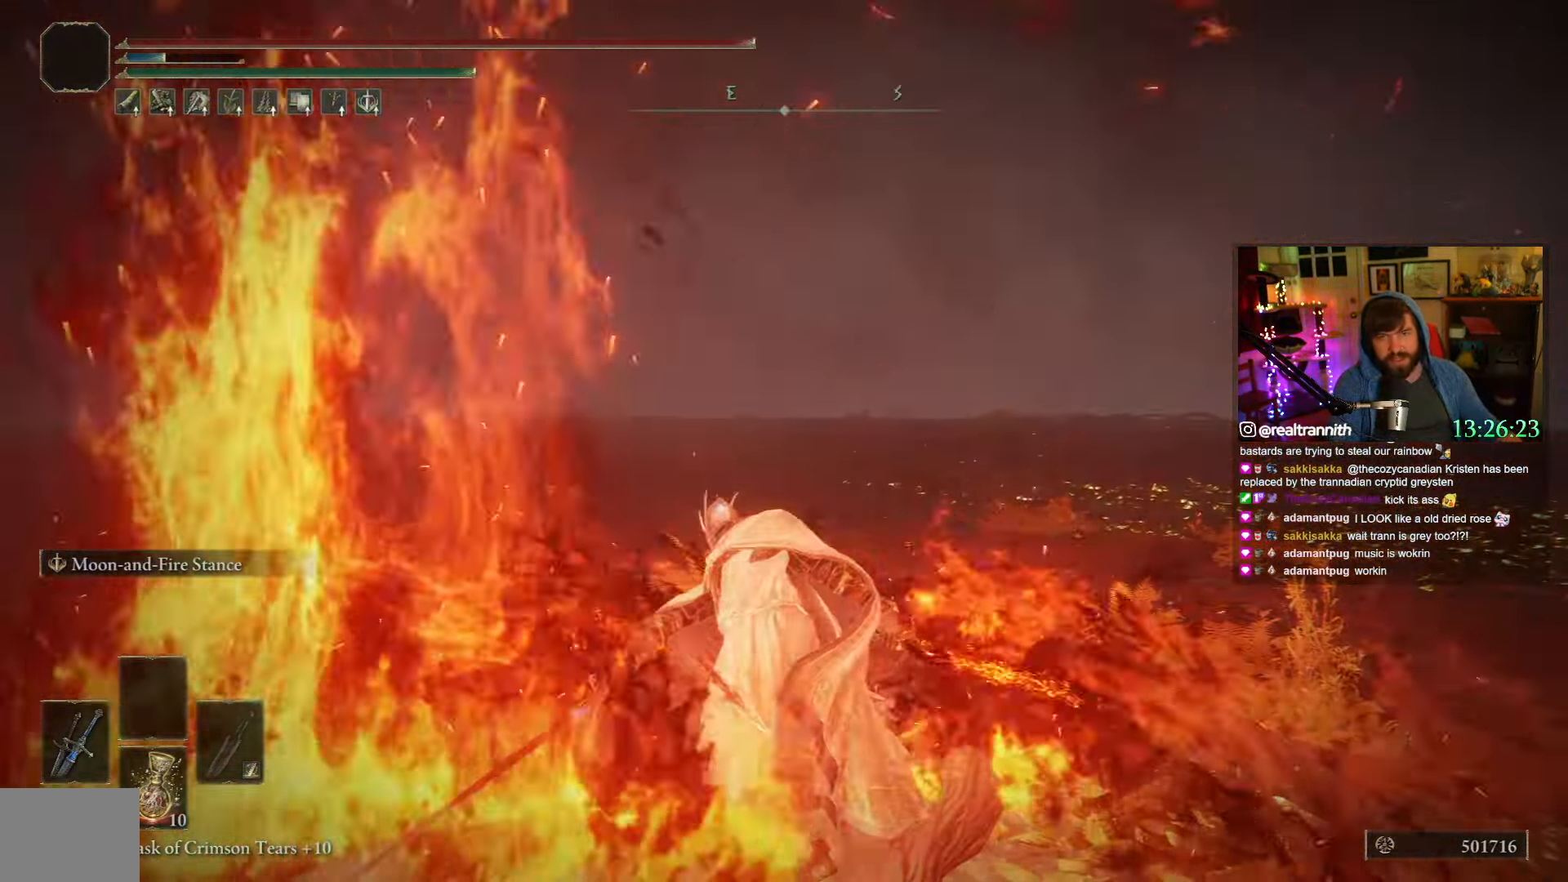
{"buttons": [], "left_stick": "center", "right_stick": "center", "events": []}
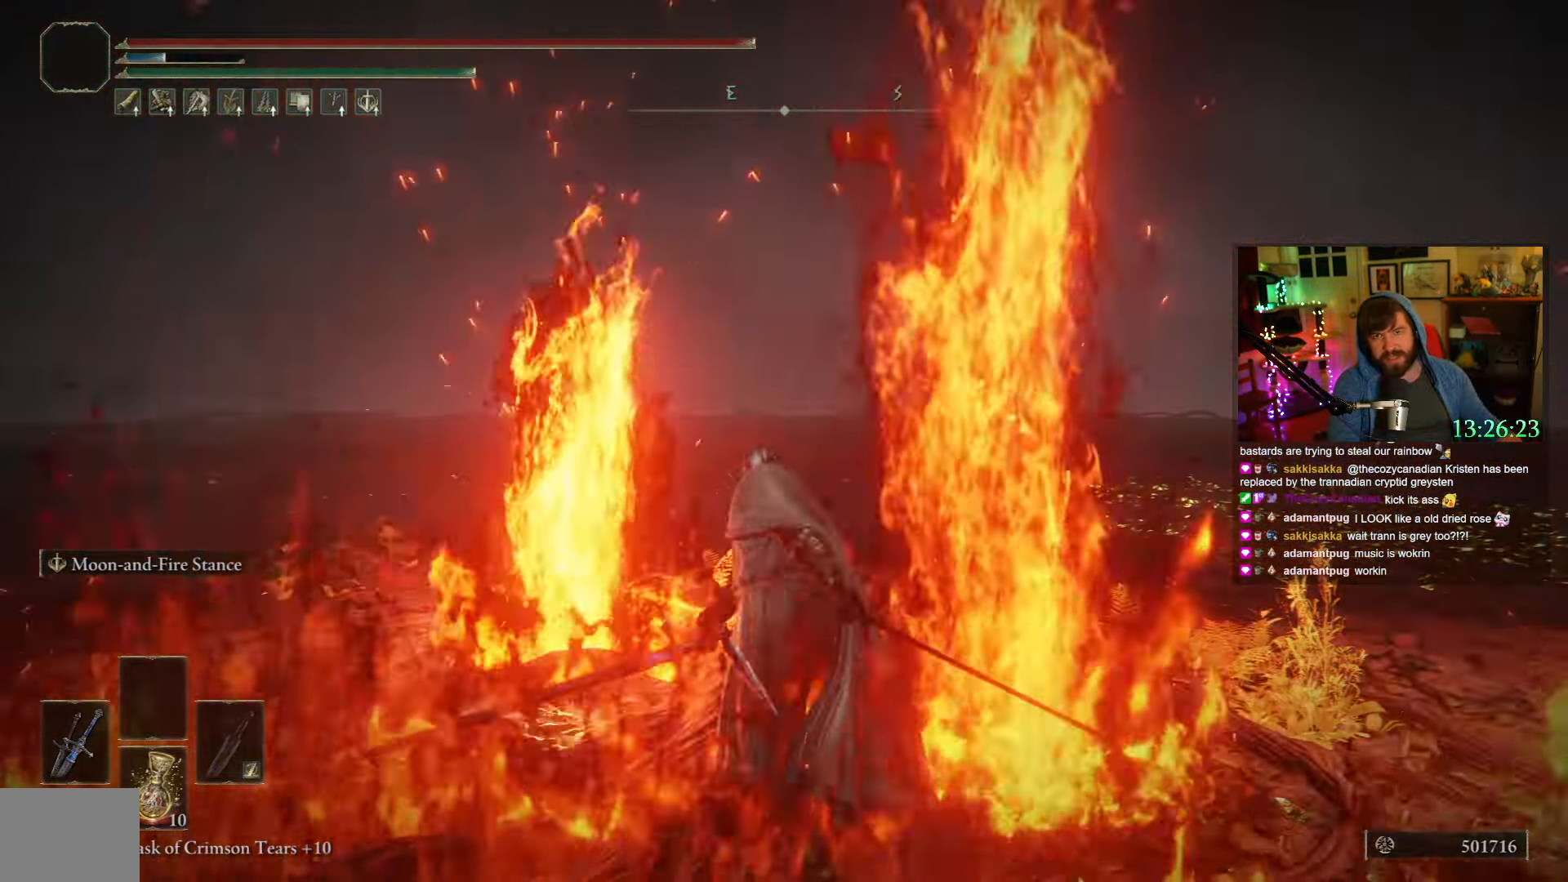
{"buttons": [], "left_stick": "center", "right_stick": "center", "events": [[267, "R1", "down"], [367, "R1", "up"]]}
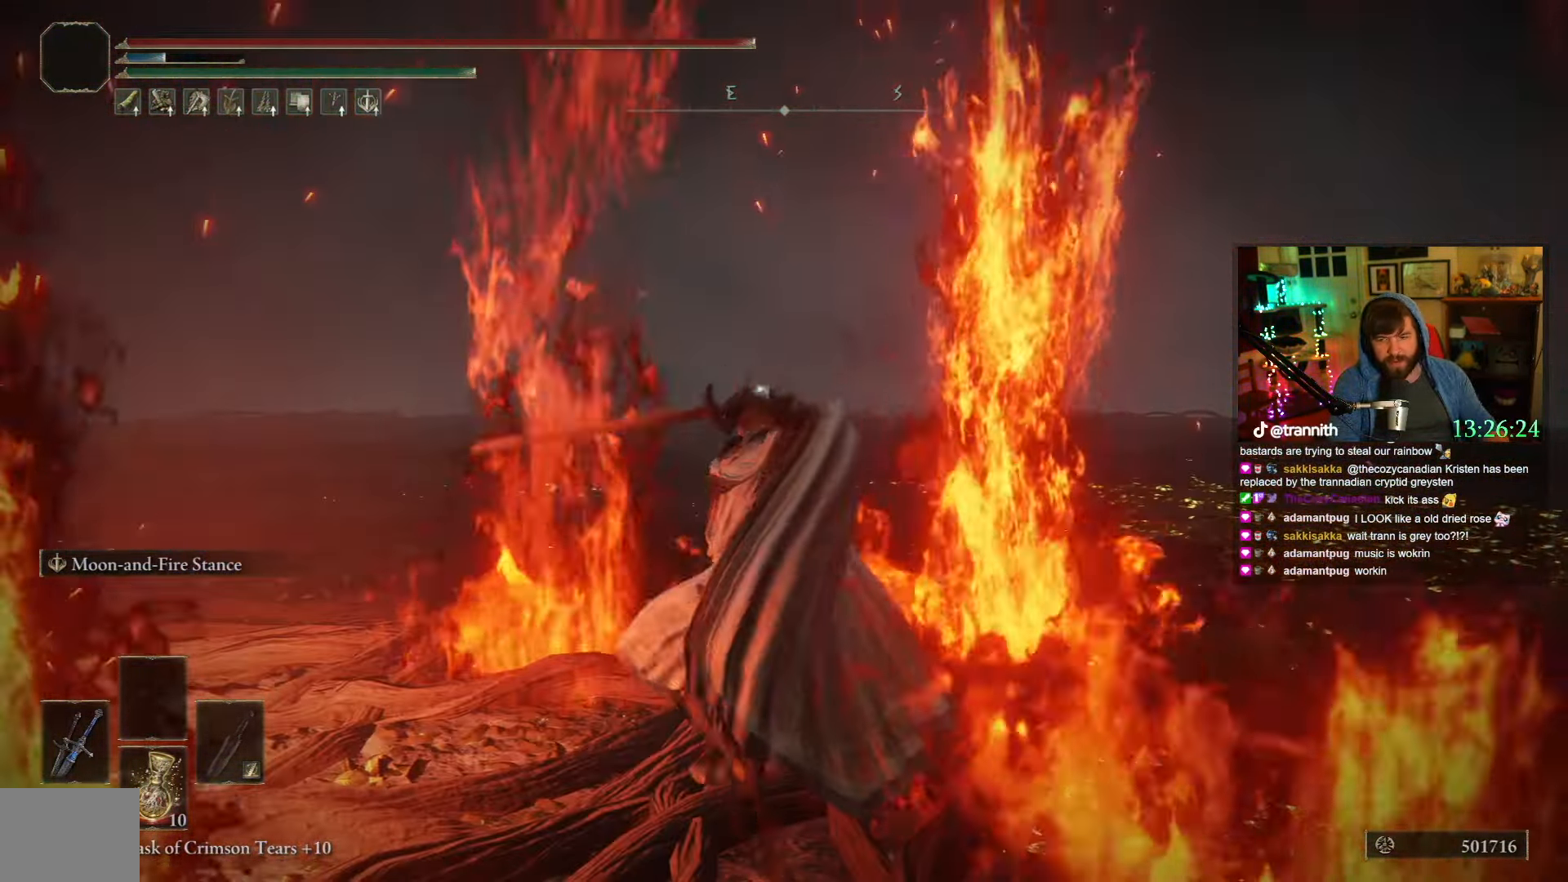
{"buttons": [], "left_stick": "center", "right_stick": "center", "events": [[17, "R1", "down"], [150, "R1", "up"]]}